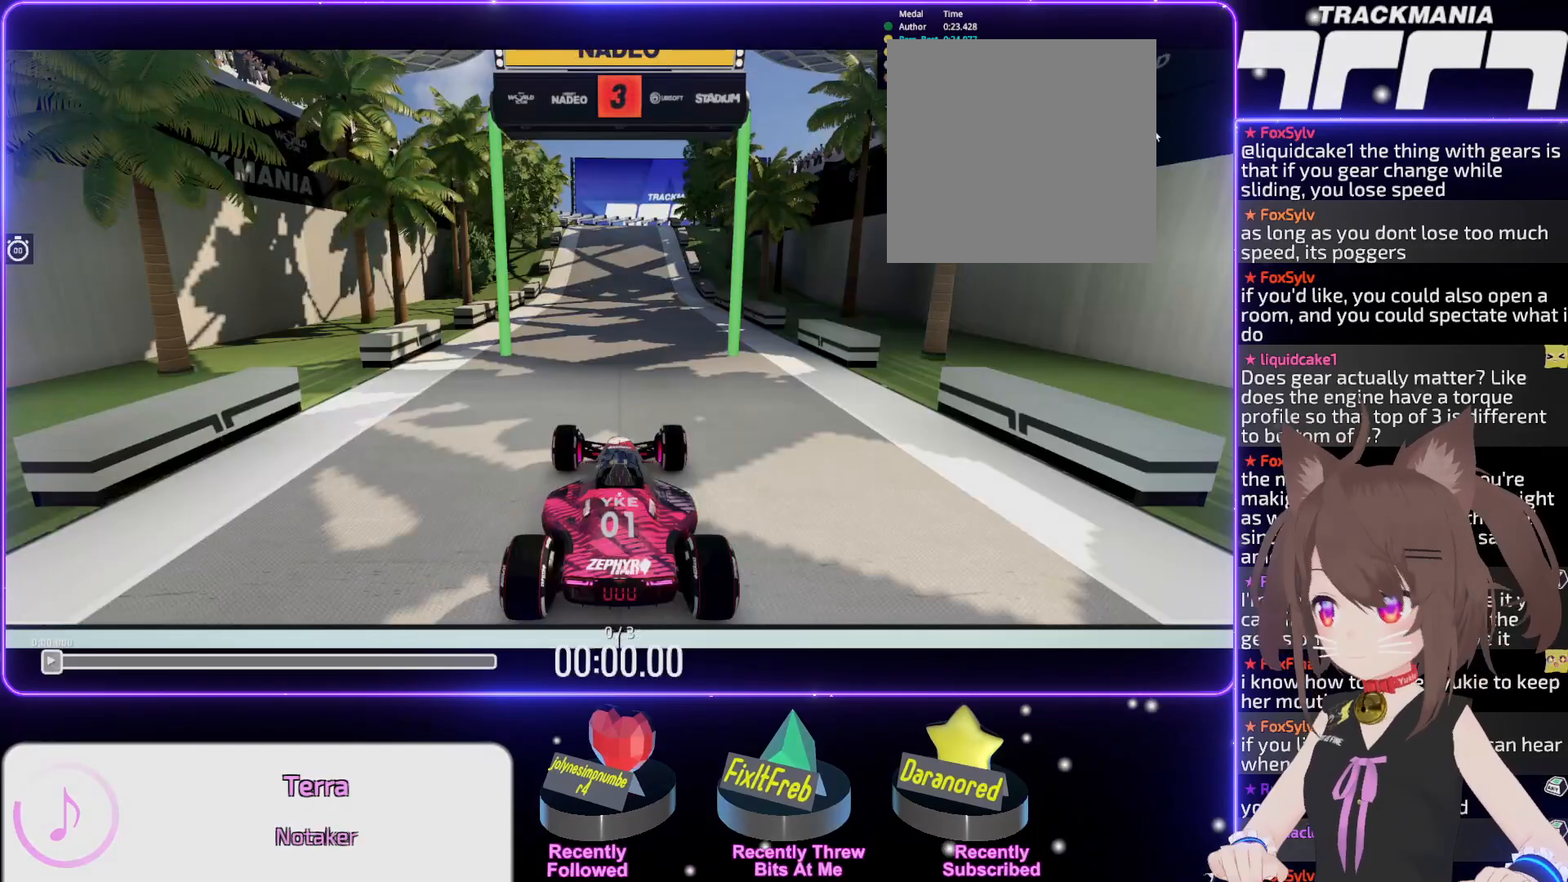
Gameplay with keyboard; each line is a JSON object with the keys held at the frame after it. "events" lists presses ("down") and releases ("up") of "down", "left", "right" and "up" between this image and that frame as [ms after this image, input, new state], when the widget could be followed in between. No other keys are recorded. Mouse input is not recorded.
{"keys": [], "events": []}
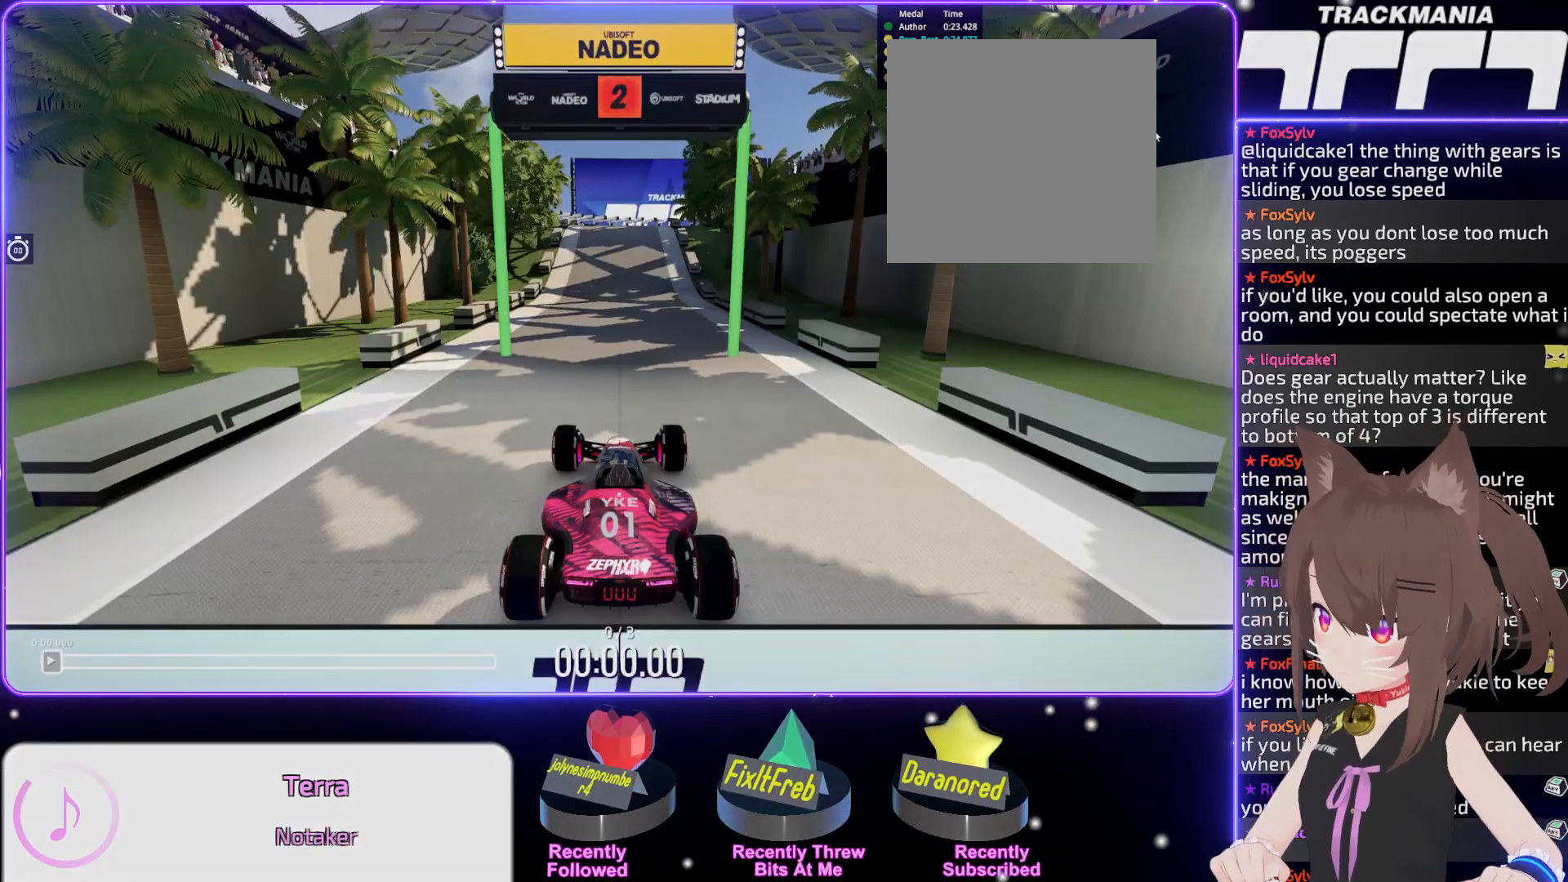
{"keys": [], "events": []}
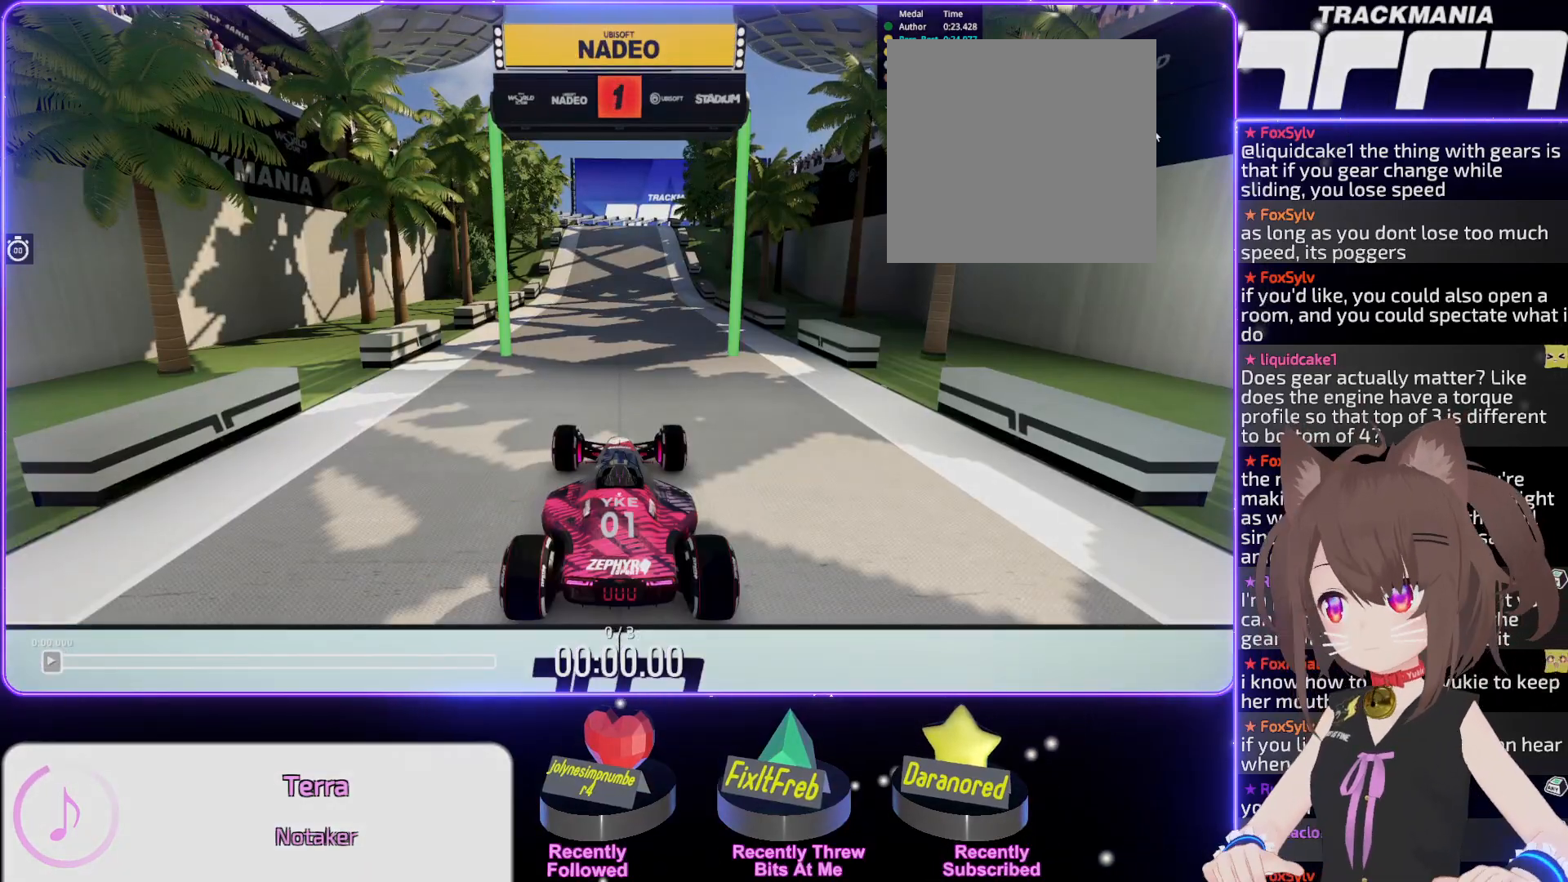
{"keys": ["up"], "events": [[350, "up", "down"]]}
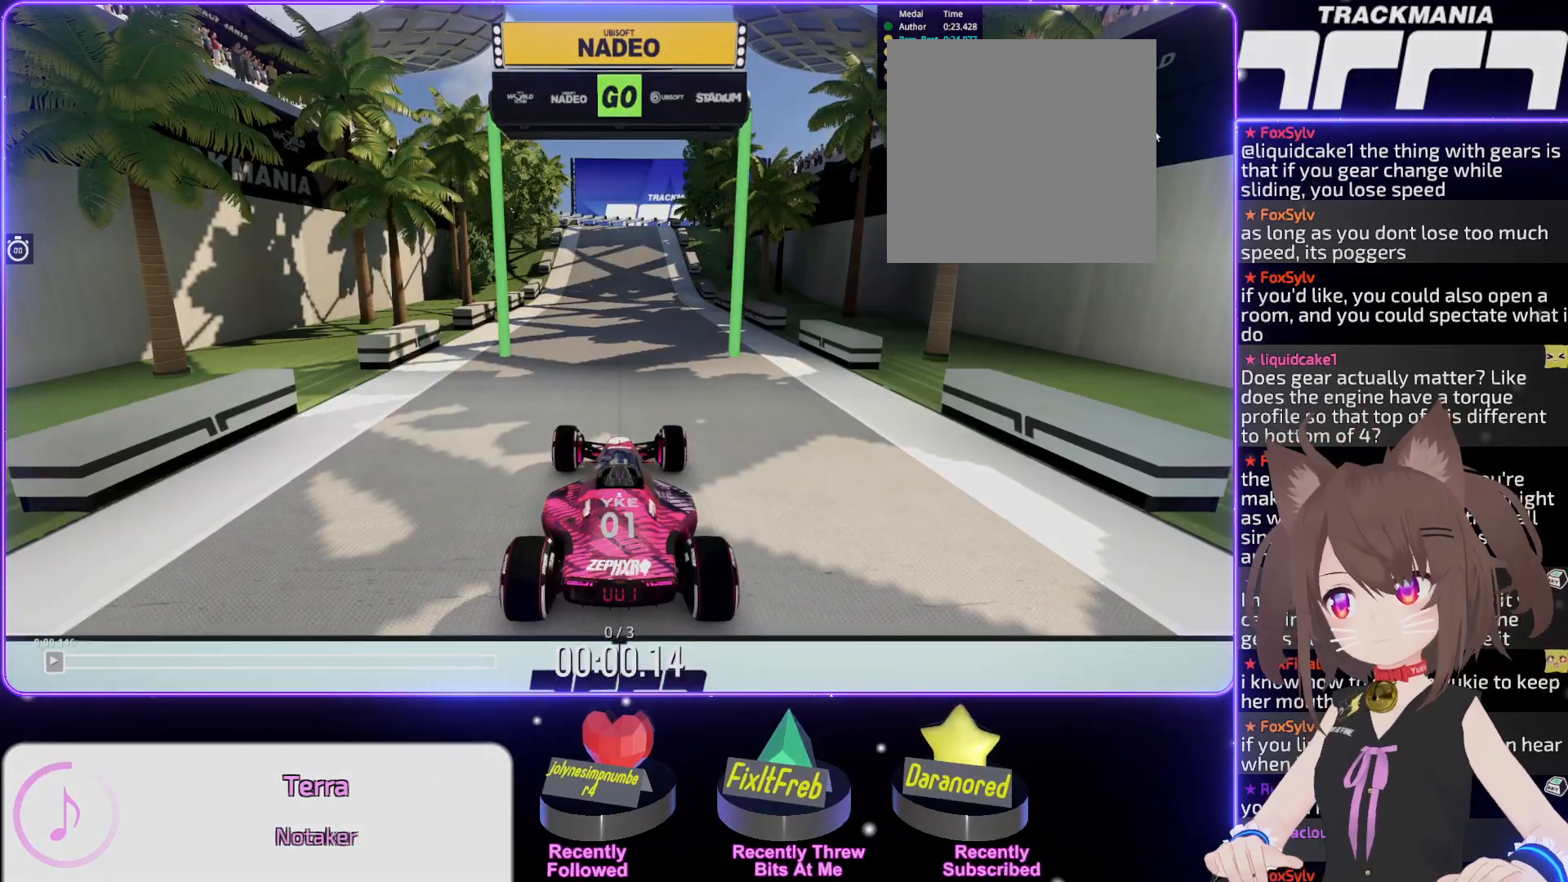
{"keys": ["up"], "events": []}
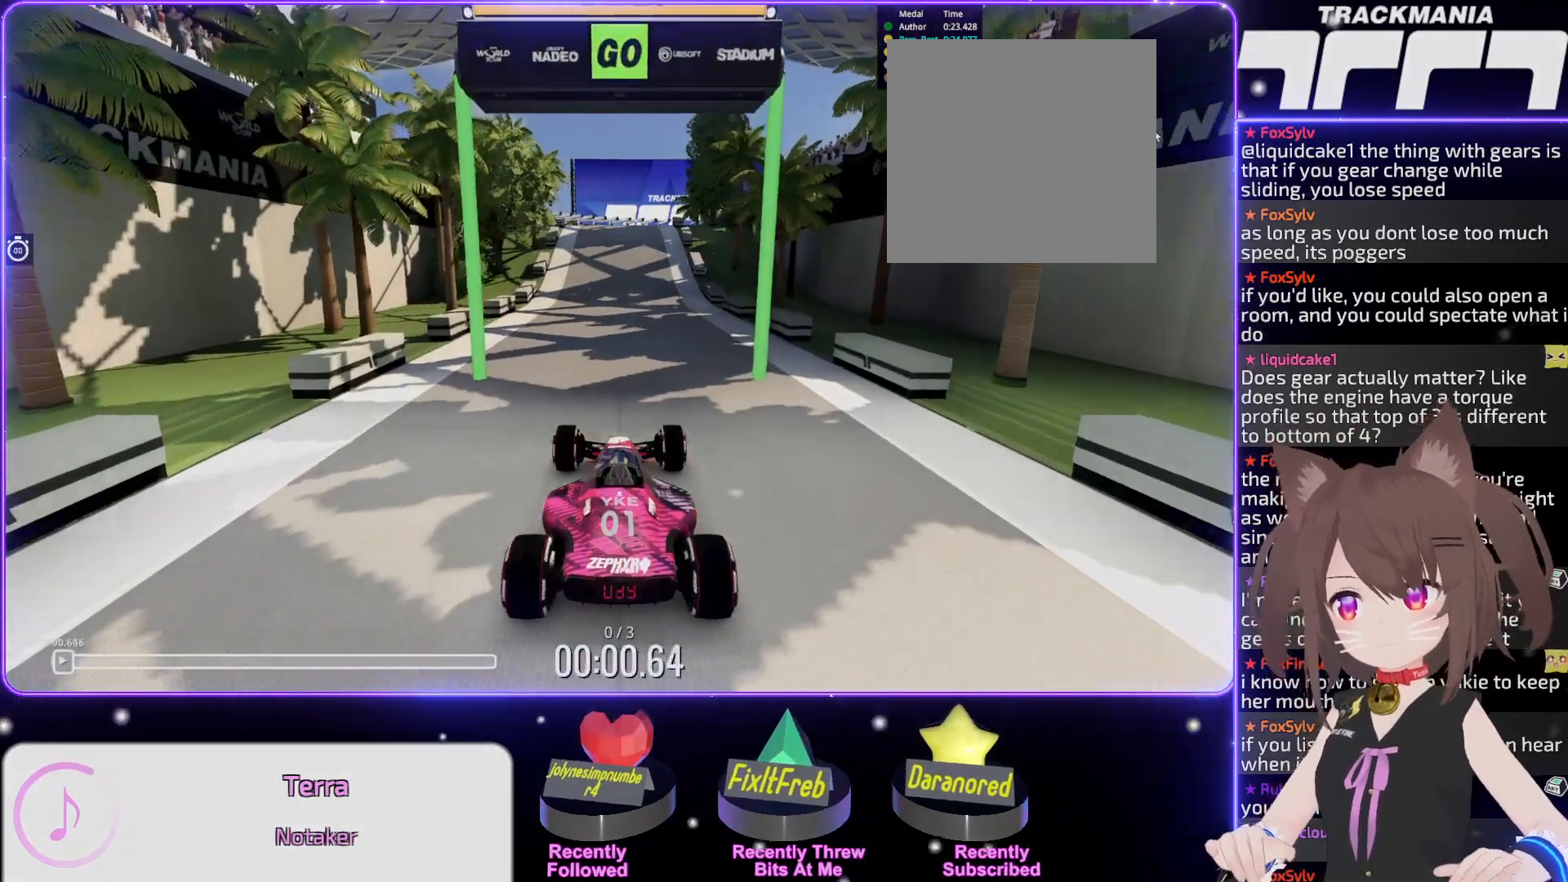
{"keys": ["up"], "events": []}
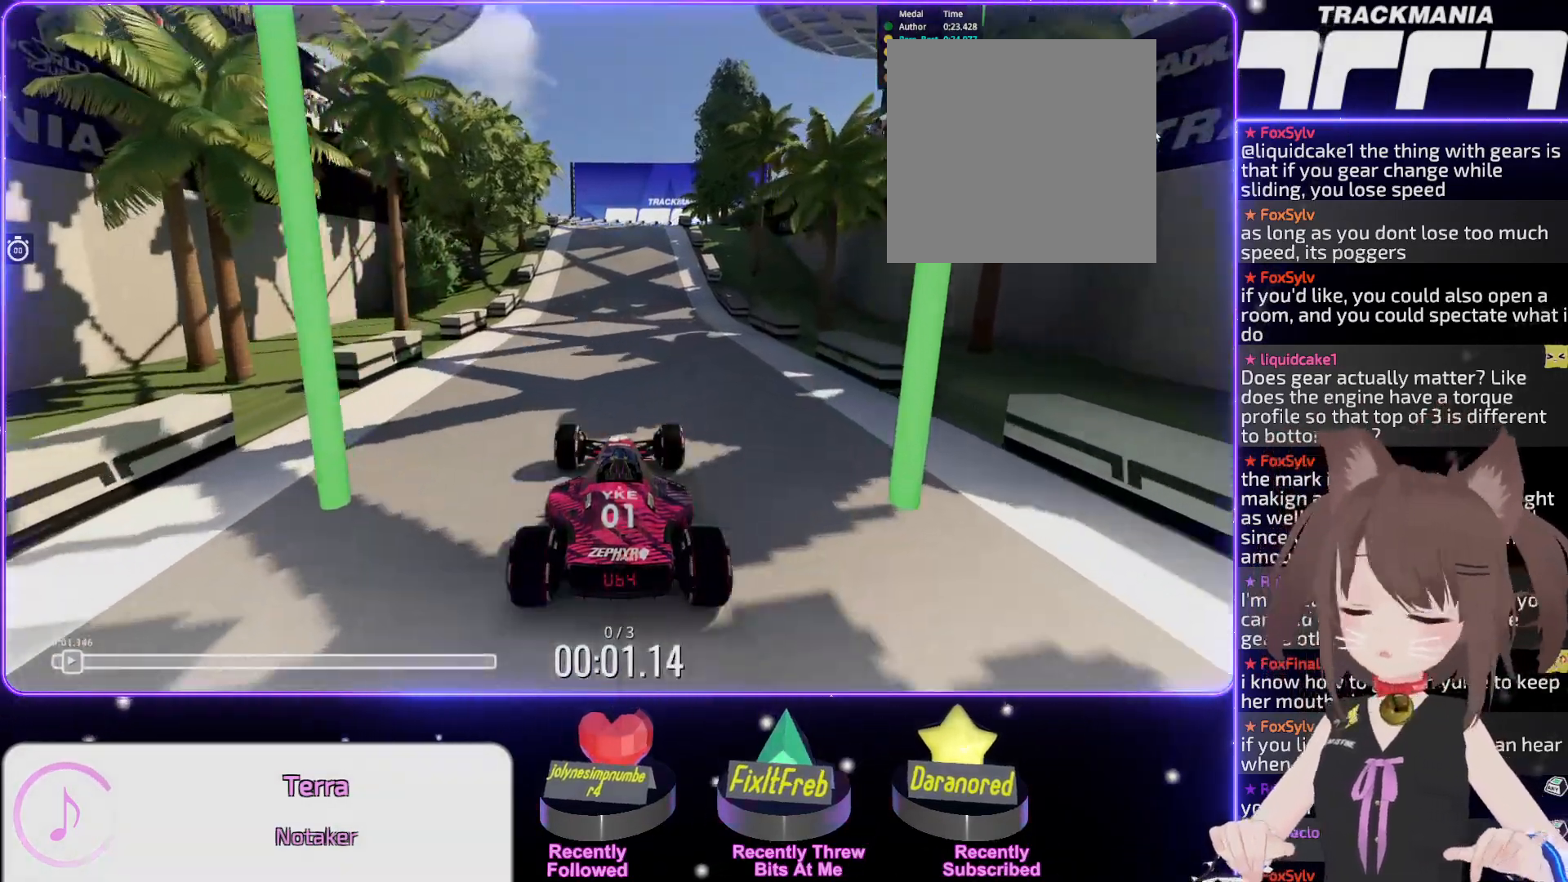
{"keys": ["up"], "events": []}
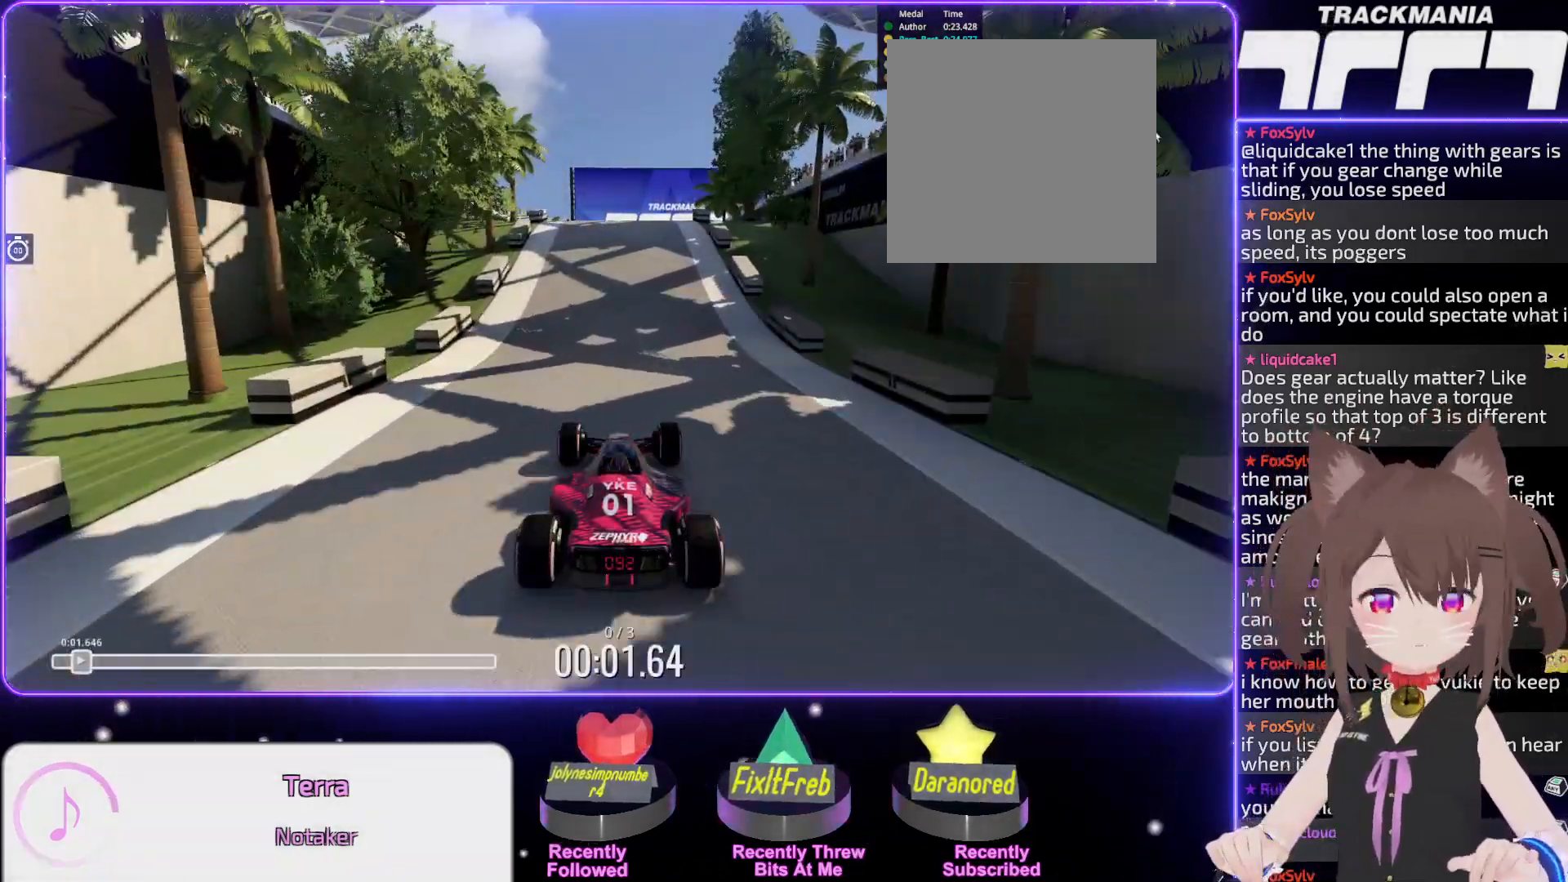
{"keys": ["up"], "events": []}
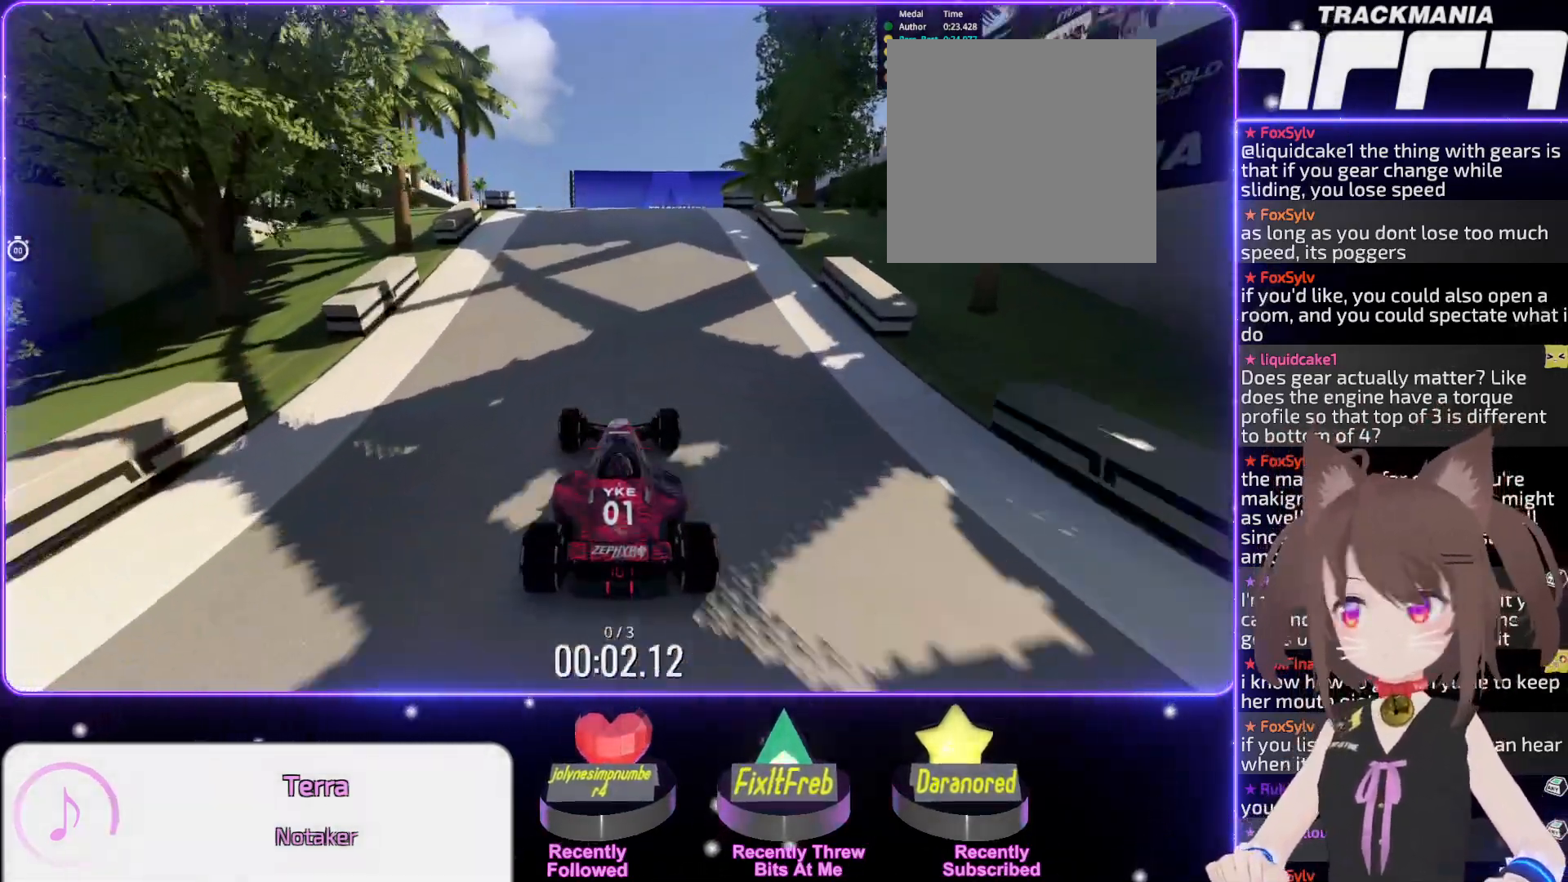
{"keys": ["up"], "events": []}
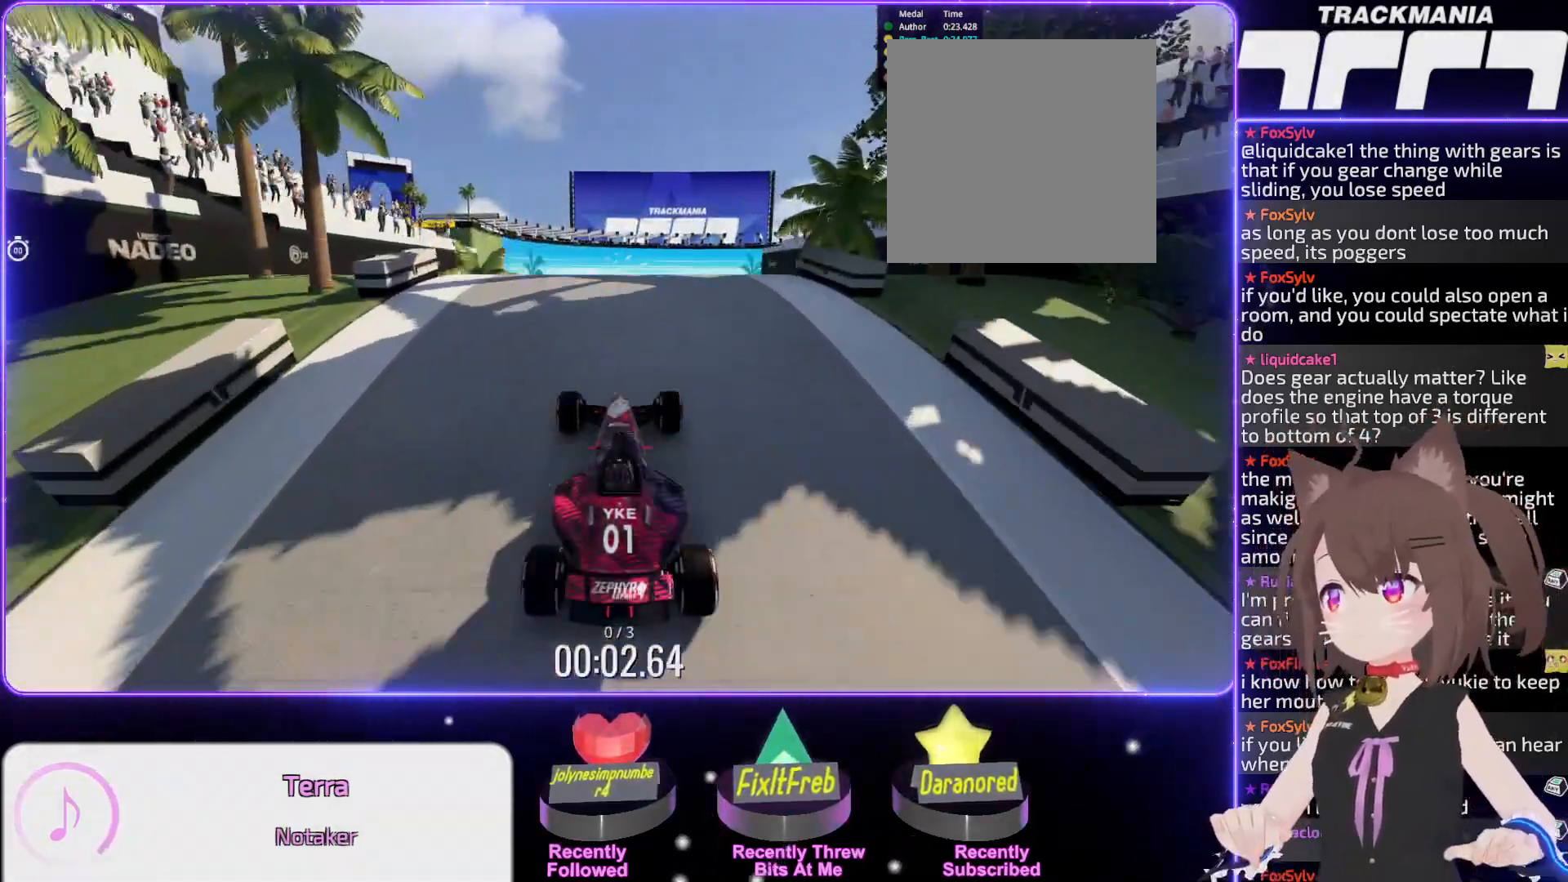
{"keys": ["up"], "events": []}
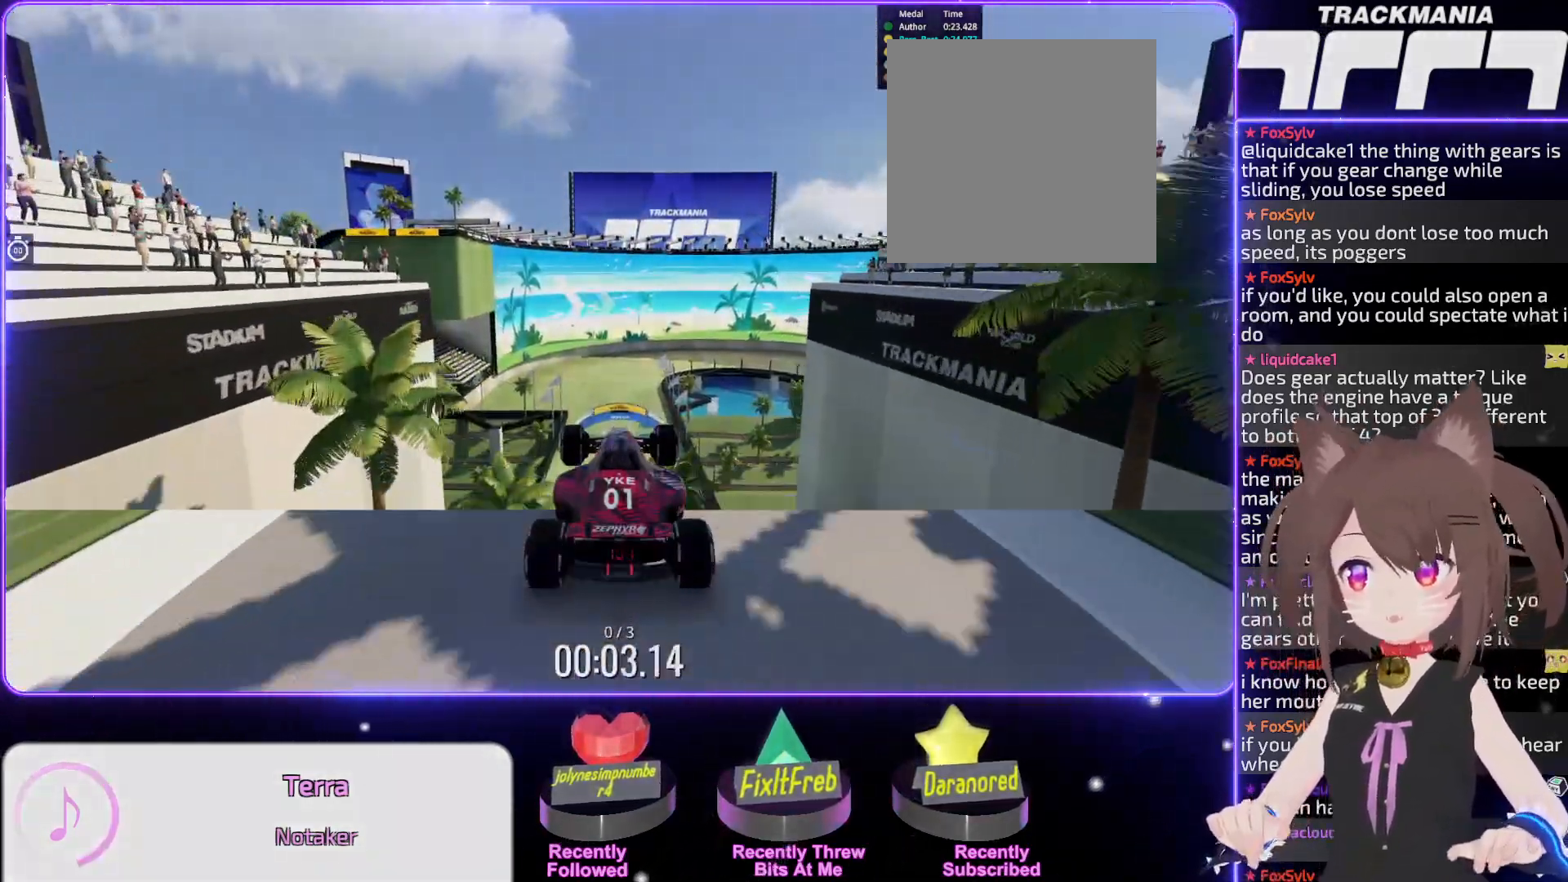
{"keys": ["up"], "events": []}
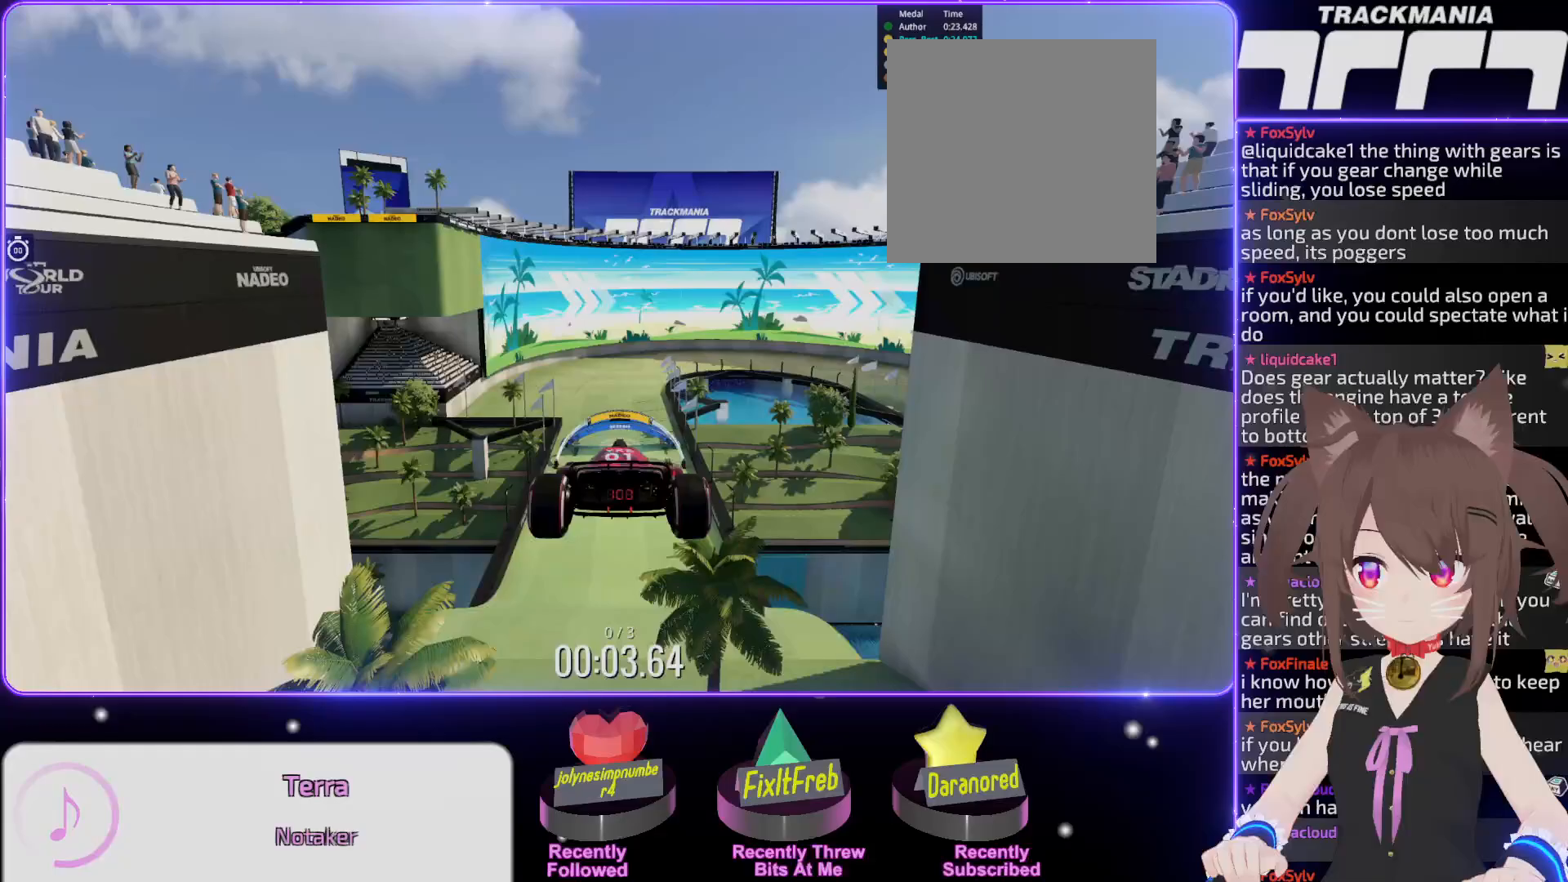
{"keys": ["up"], "events": [[250, "down", "down"], [350, "down", "up"]]}
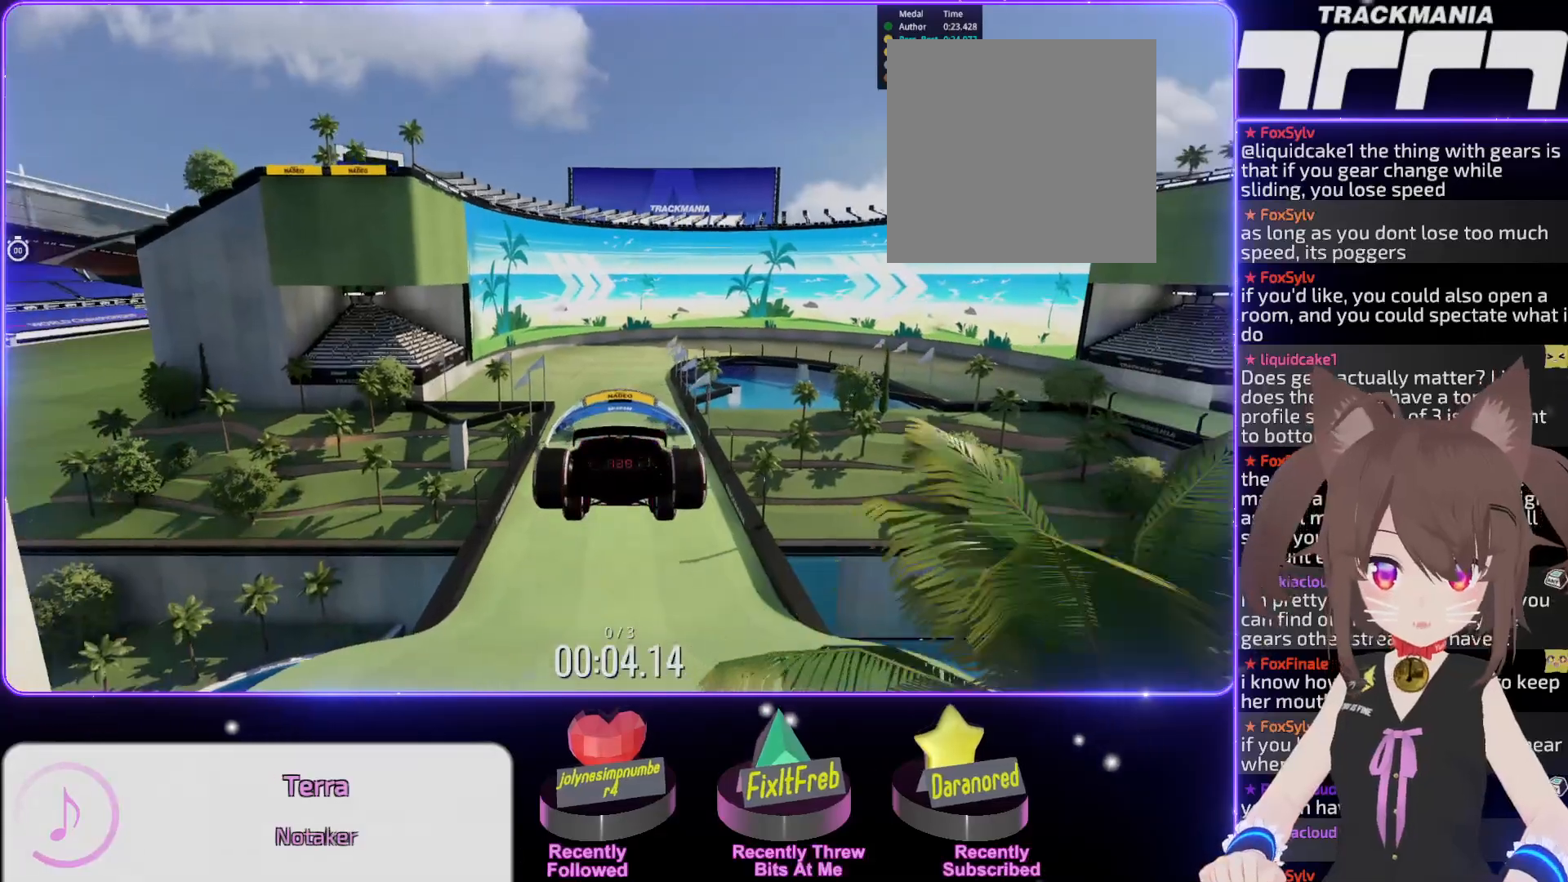
{"keys": ["up"], "events": []}
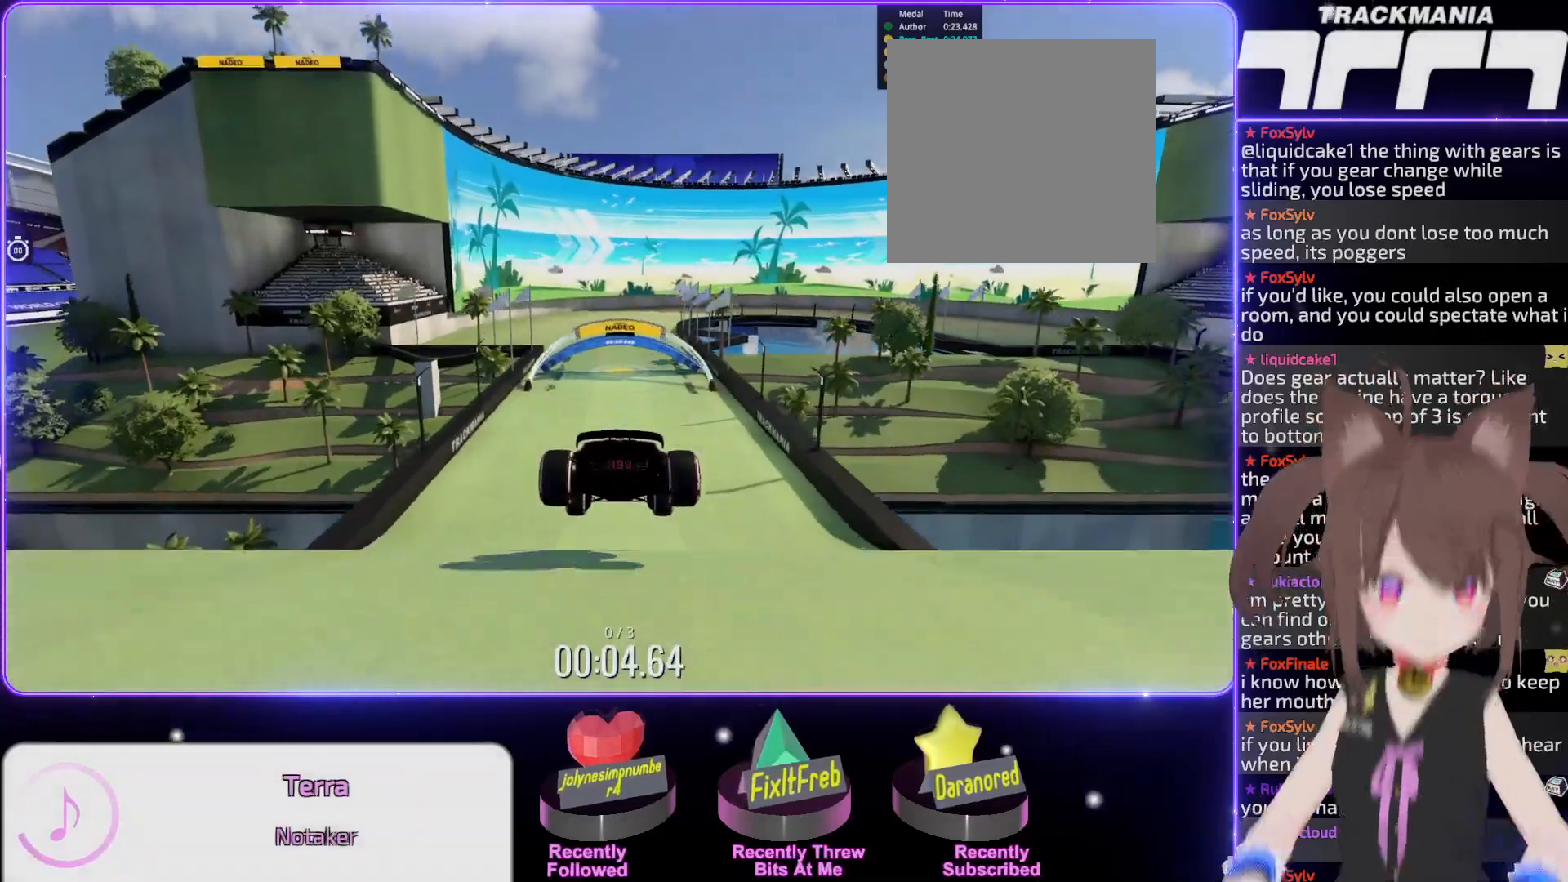
{"keys": ["up"], "events": [[17, "left", "down"], [100, "left", "up"]]}
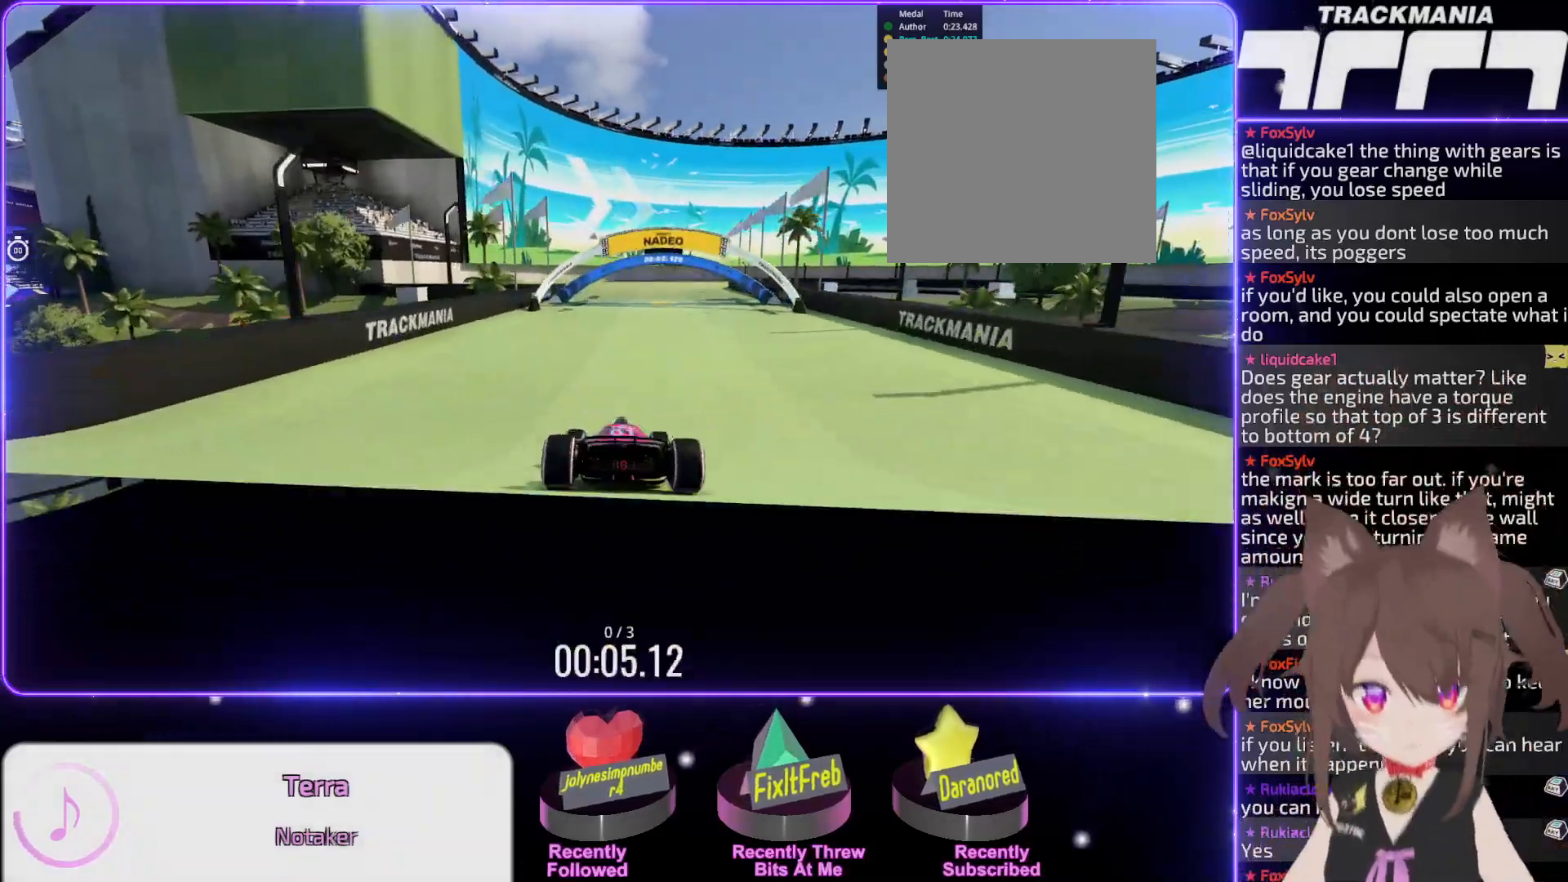
{"keys": ["up"], "events": [[100, "right", "down"], [167, "right", "up"]]}
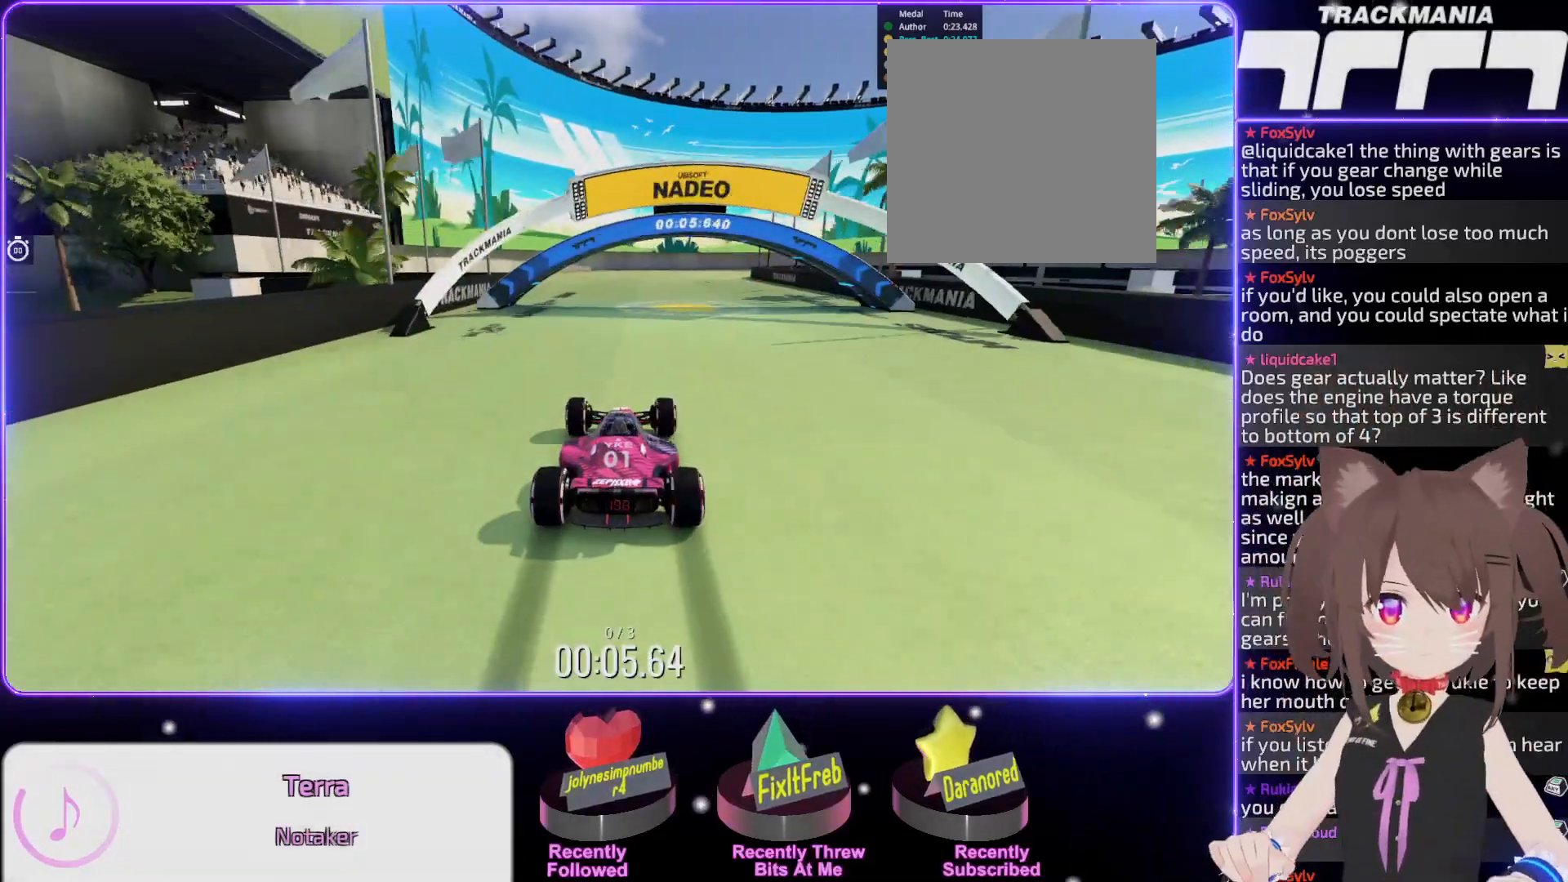
{"keys": ["up"], "events": [[350, "left", "down"], [433, "left", "up"]]}
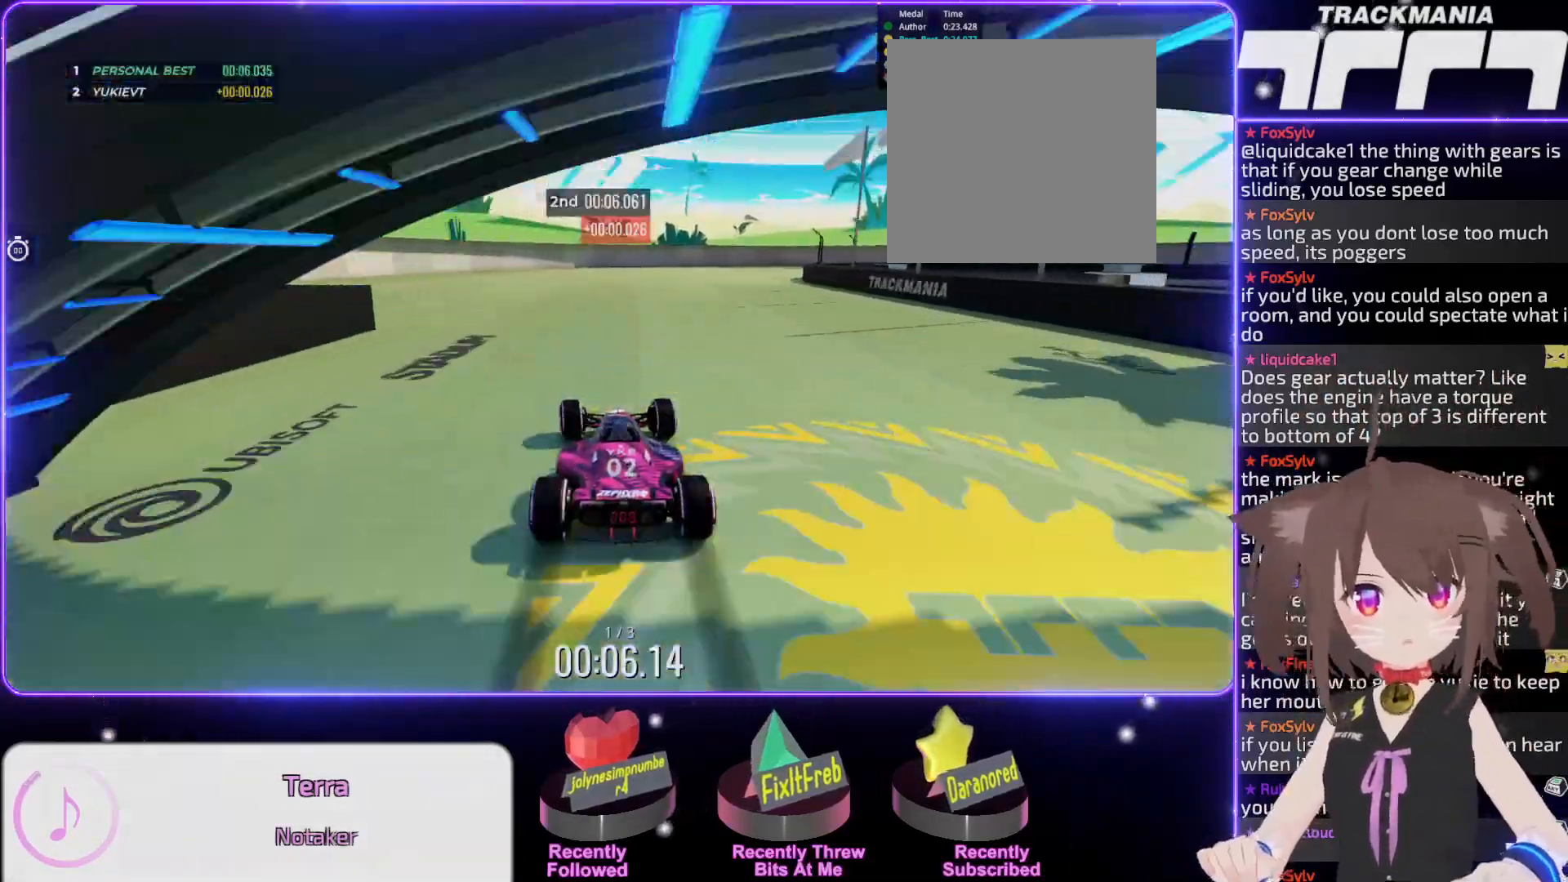
{"keys": ["right", "up"], "events": [[200, "right", "down"], [333, "right", "up"], [400, "right", "down"]]}
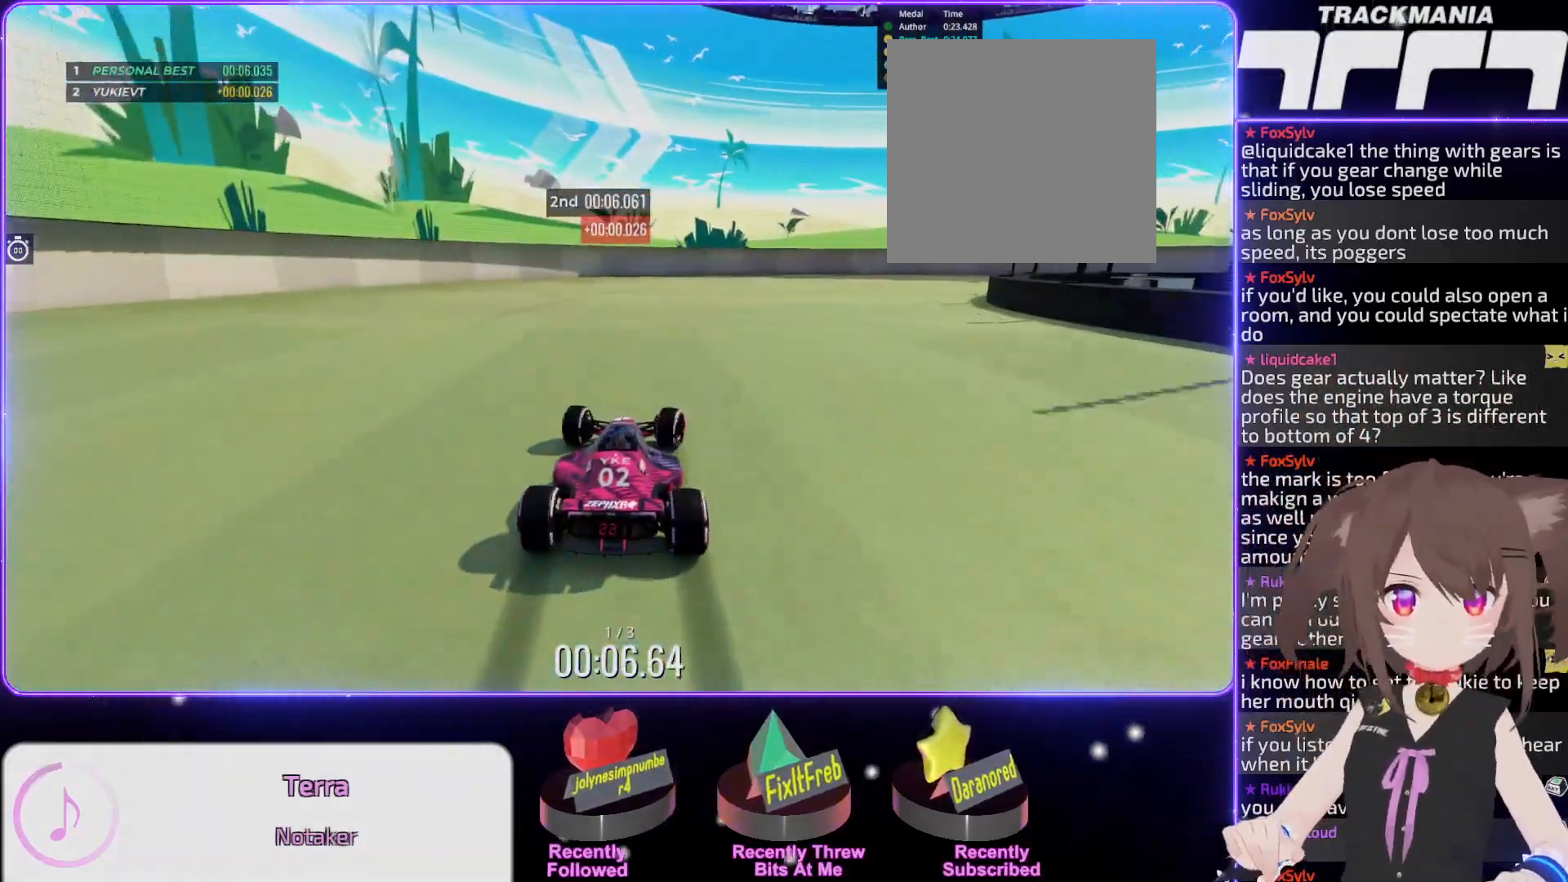
{"keys": ["right", "up"], "events": [[133, "up", "up"], [233, "up", "down"]]}
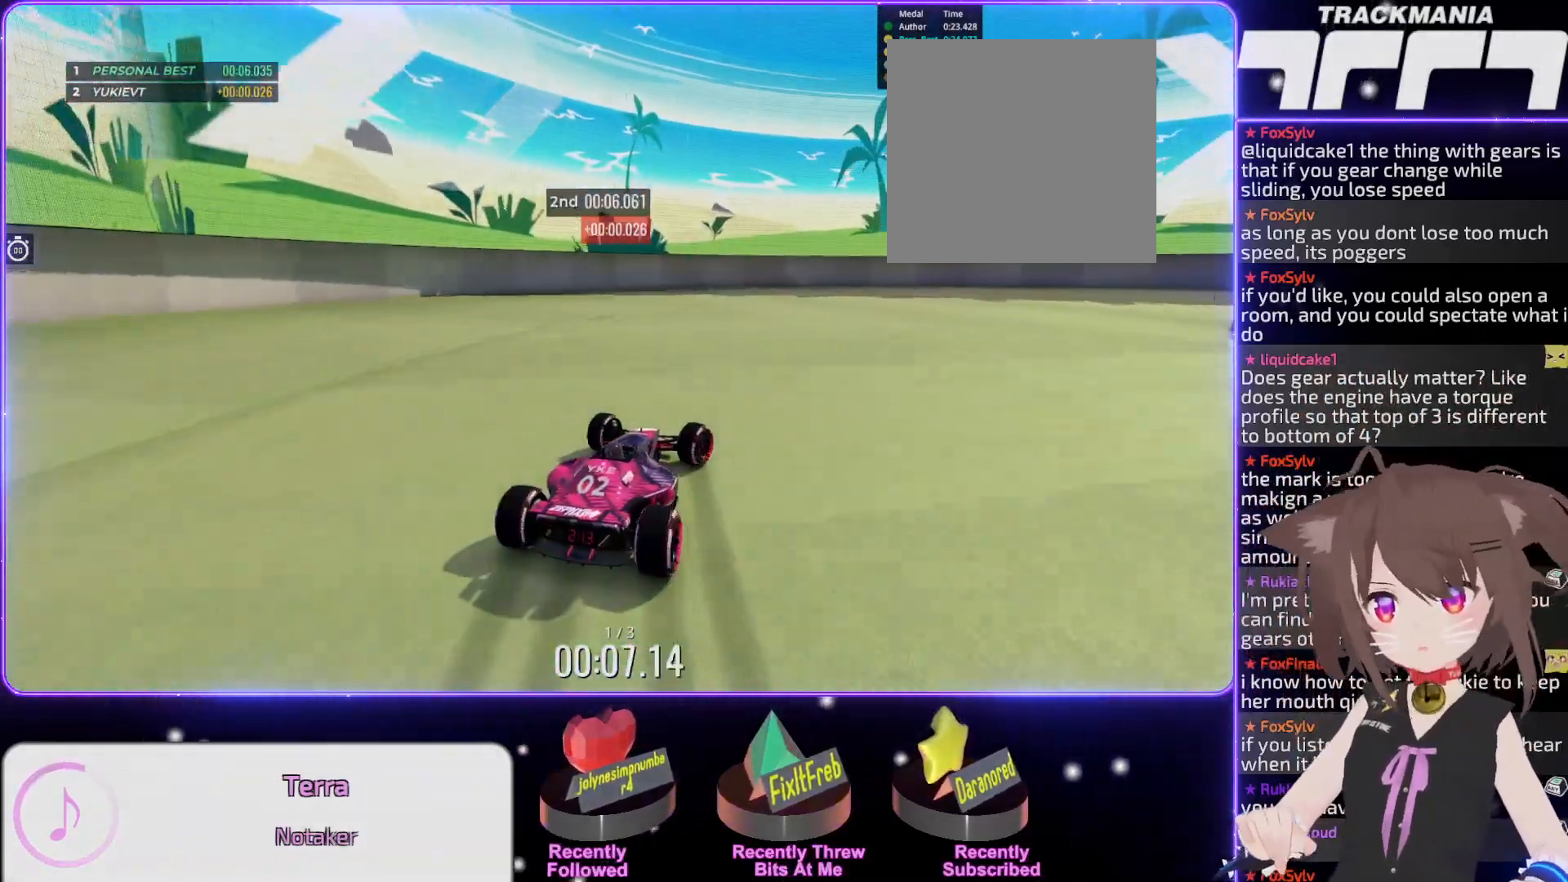
{"keys": ["right", "up"], "events": []}
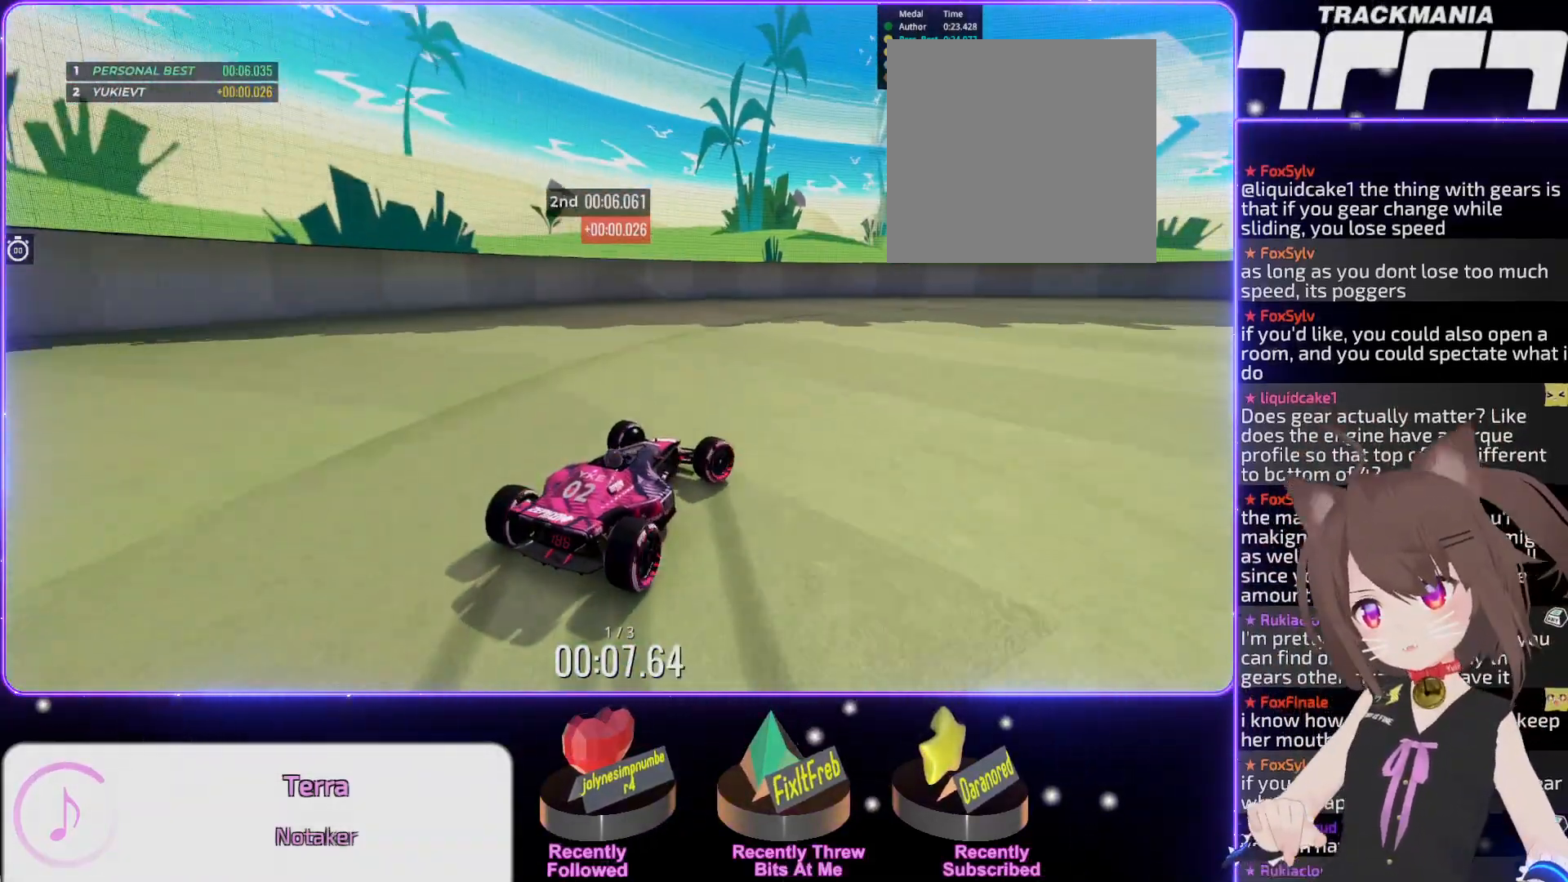
{"keys": ["right", "up"], "events": [[17, "right", "up"], [100, "right", "down"], [267, "right", "up"], [350, "right", "down"]]}
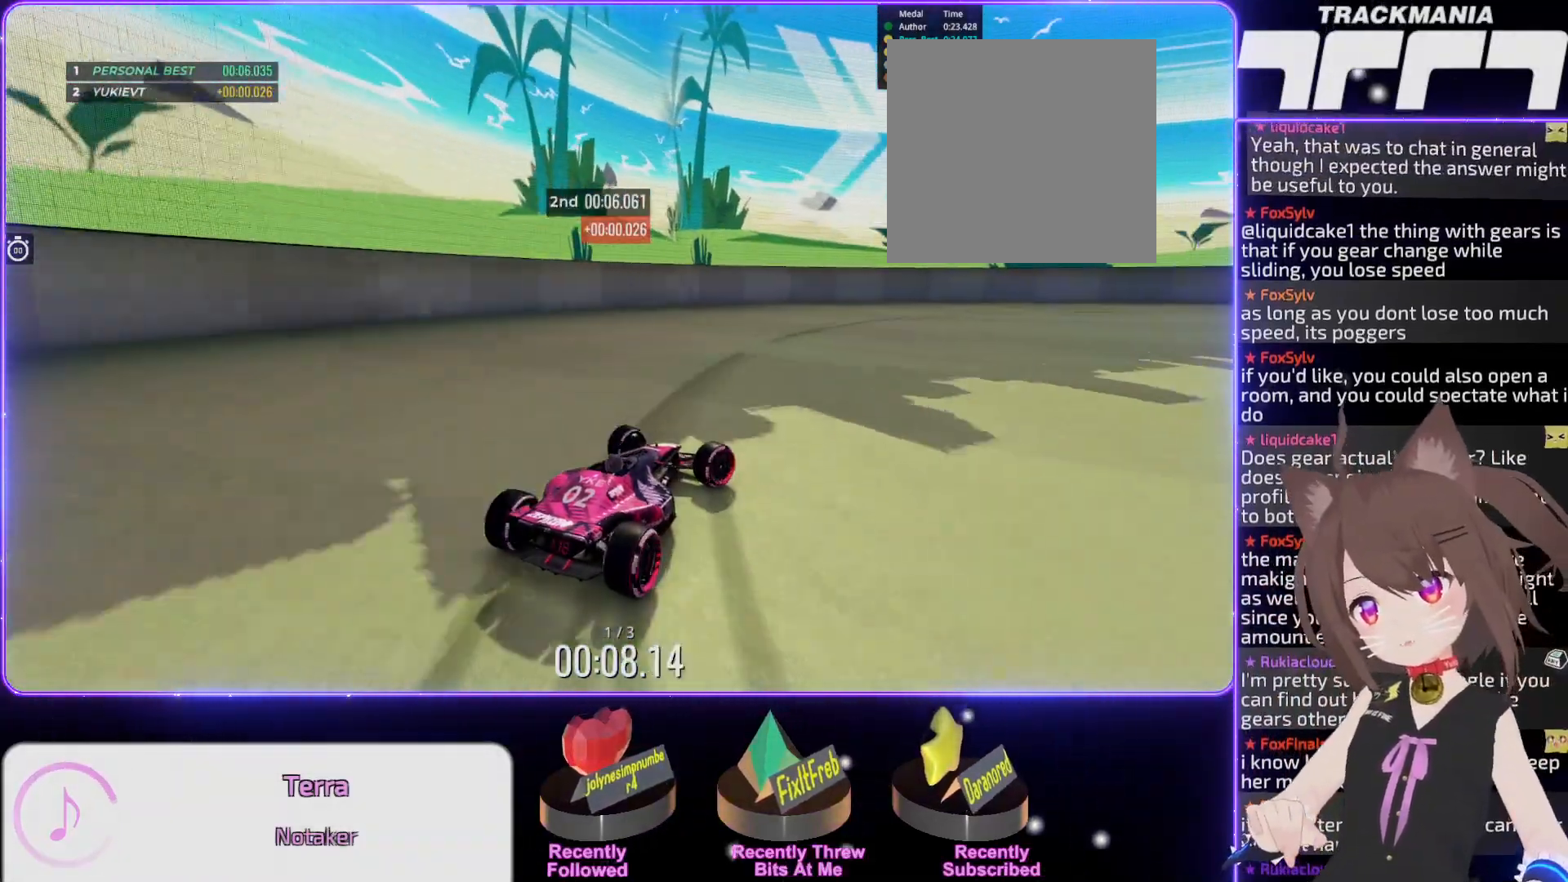
{"keys": ["right", "up"], "events": [[217, "right", "up"], [283, "right", "down"], [400, "right", "up"], [467, "right", "down"]]}
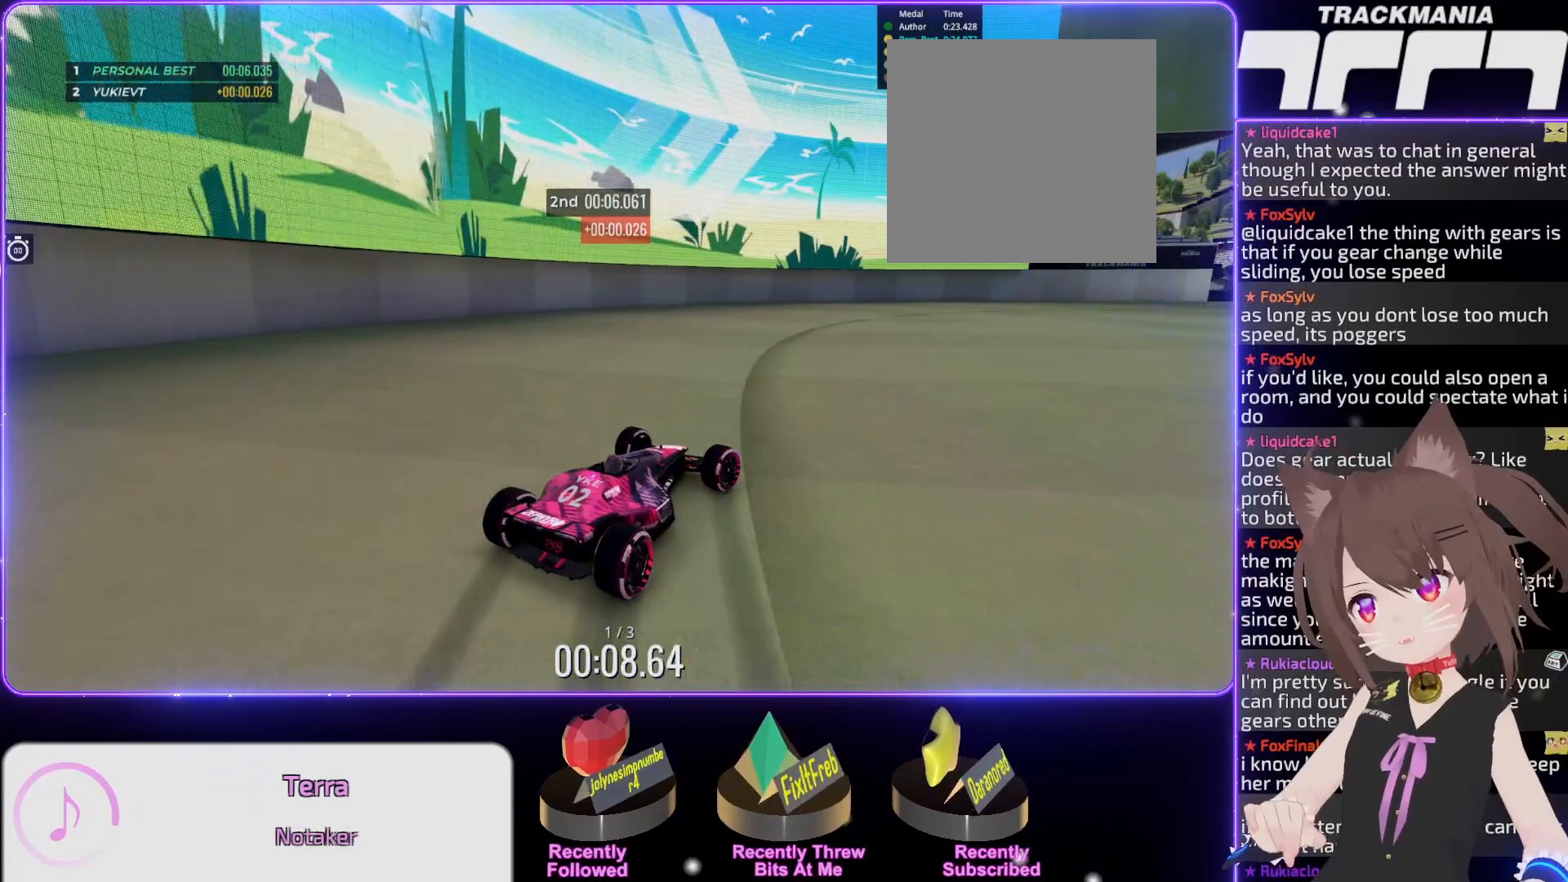
{"keys": ["up"], "events": [[67, "right", "up"], [150, "right", "down"], [233, "right", "up"]]}
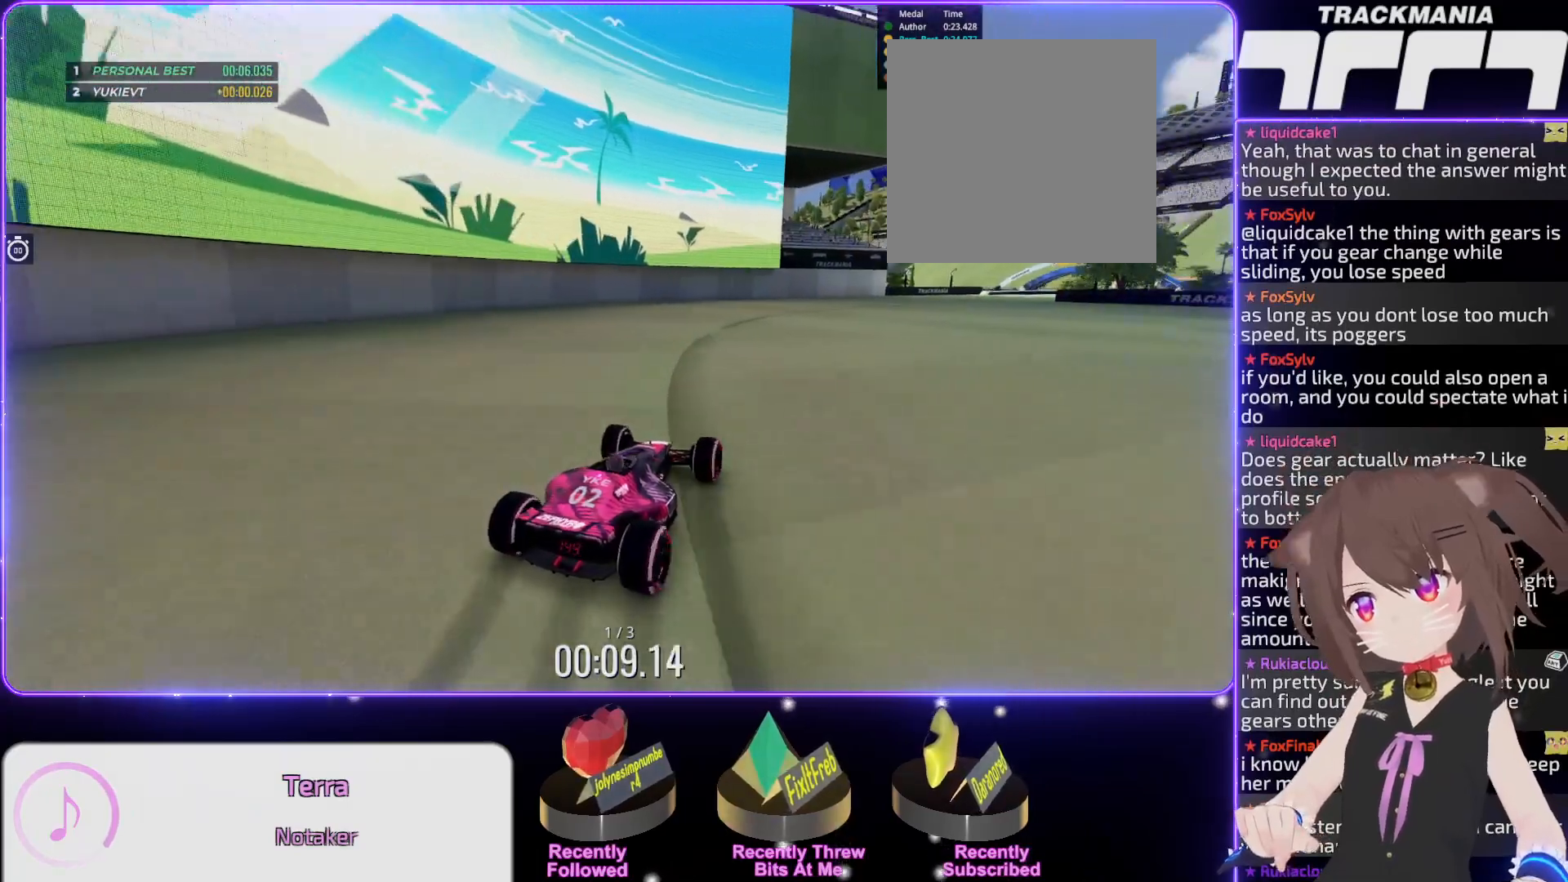
{"keys": ["right", "up"], "events": [[367, "right", "down"]]}
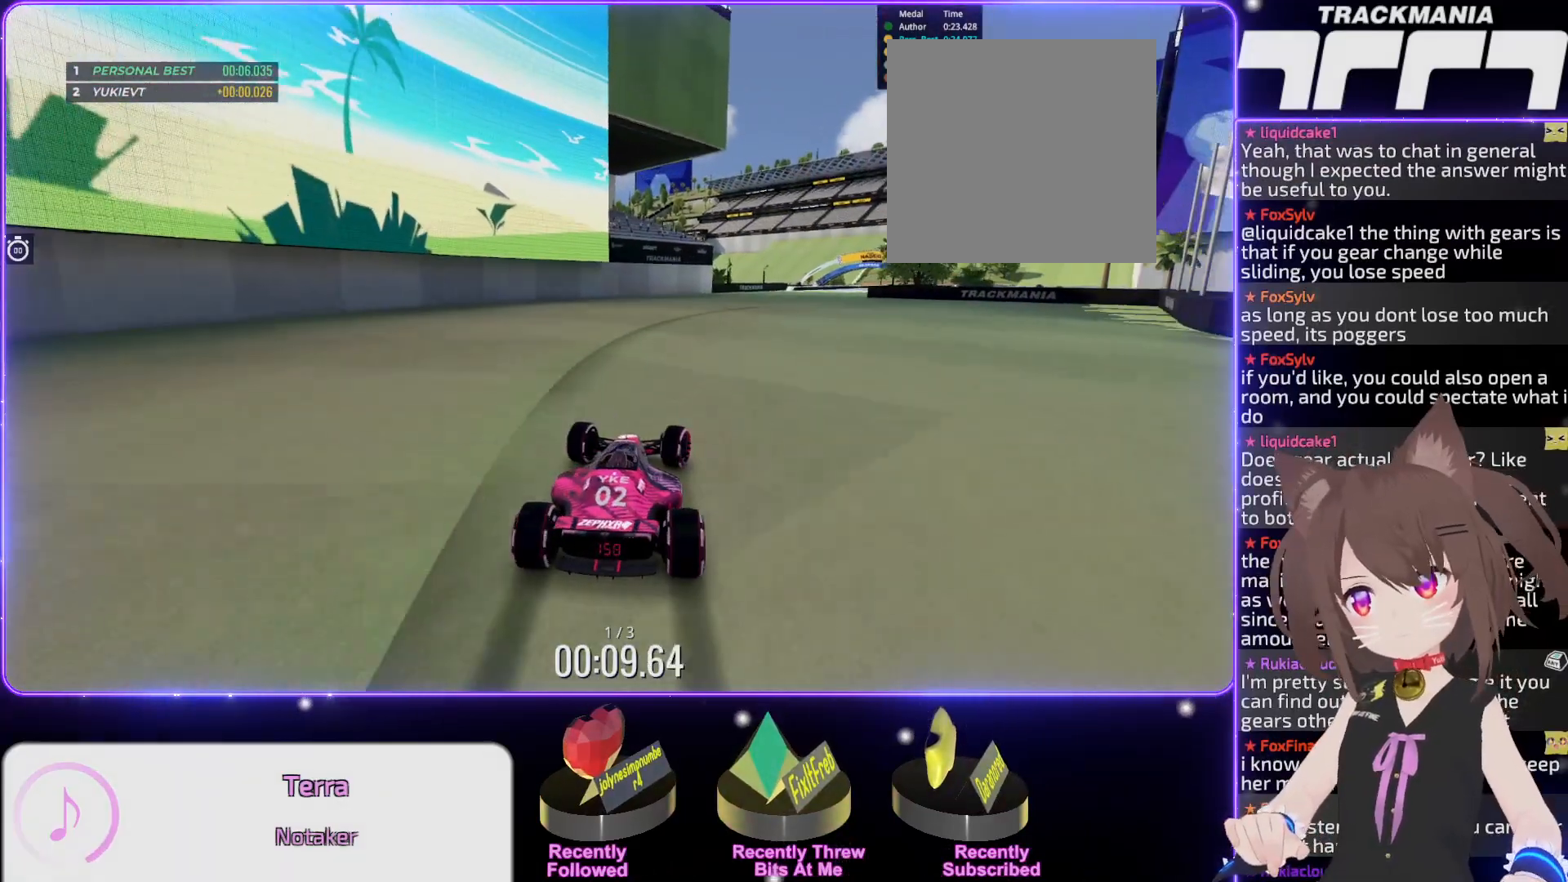
{"keys": ["up"], "events": [[33, "right", "up"], [117, "right", "down"], [200, "right", "up"]]}
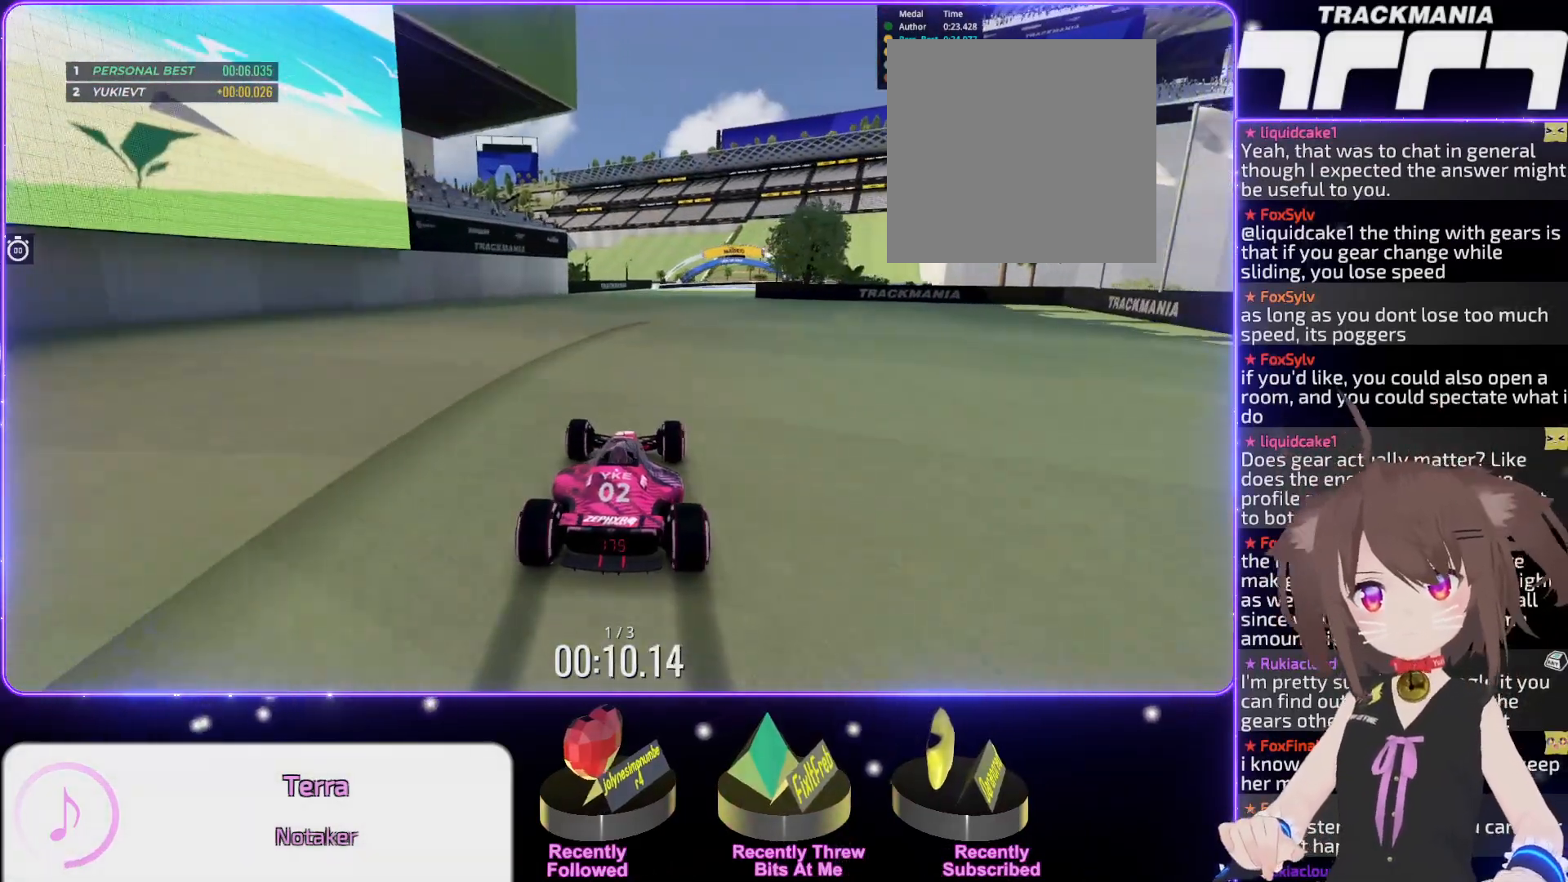
{"keys": ["up"], "events": [[17, "right", "down"], [100, "right", "up"]]}
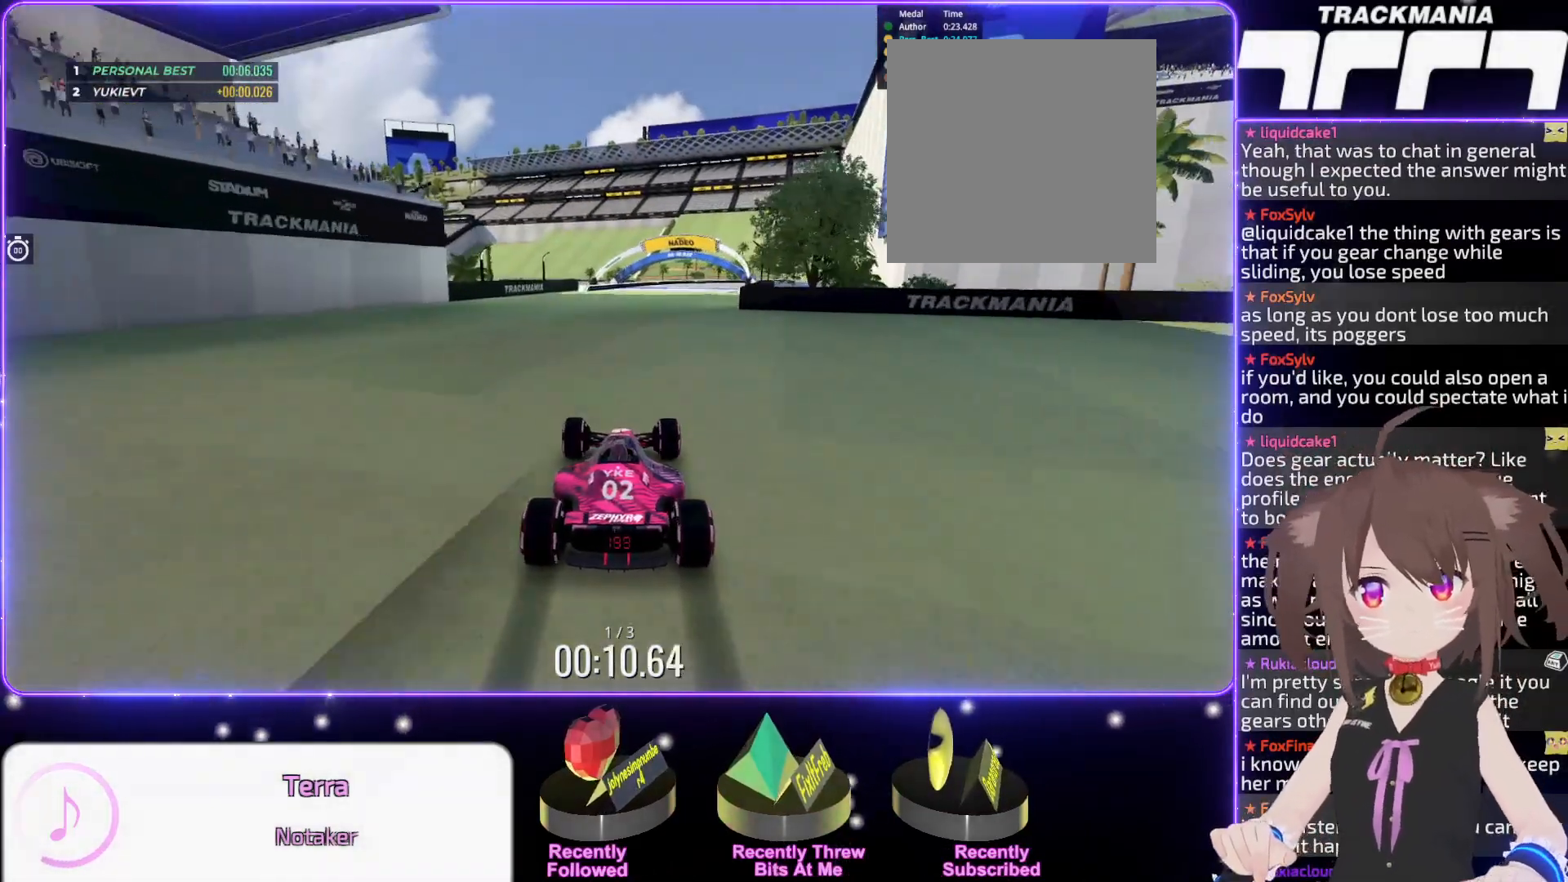
{"keys": ["up"], "events": [[150, "right", "down"], [267, "right", "up"], [383, "right", "down"], [467, "right", "up"]]}
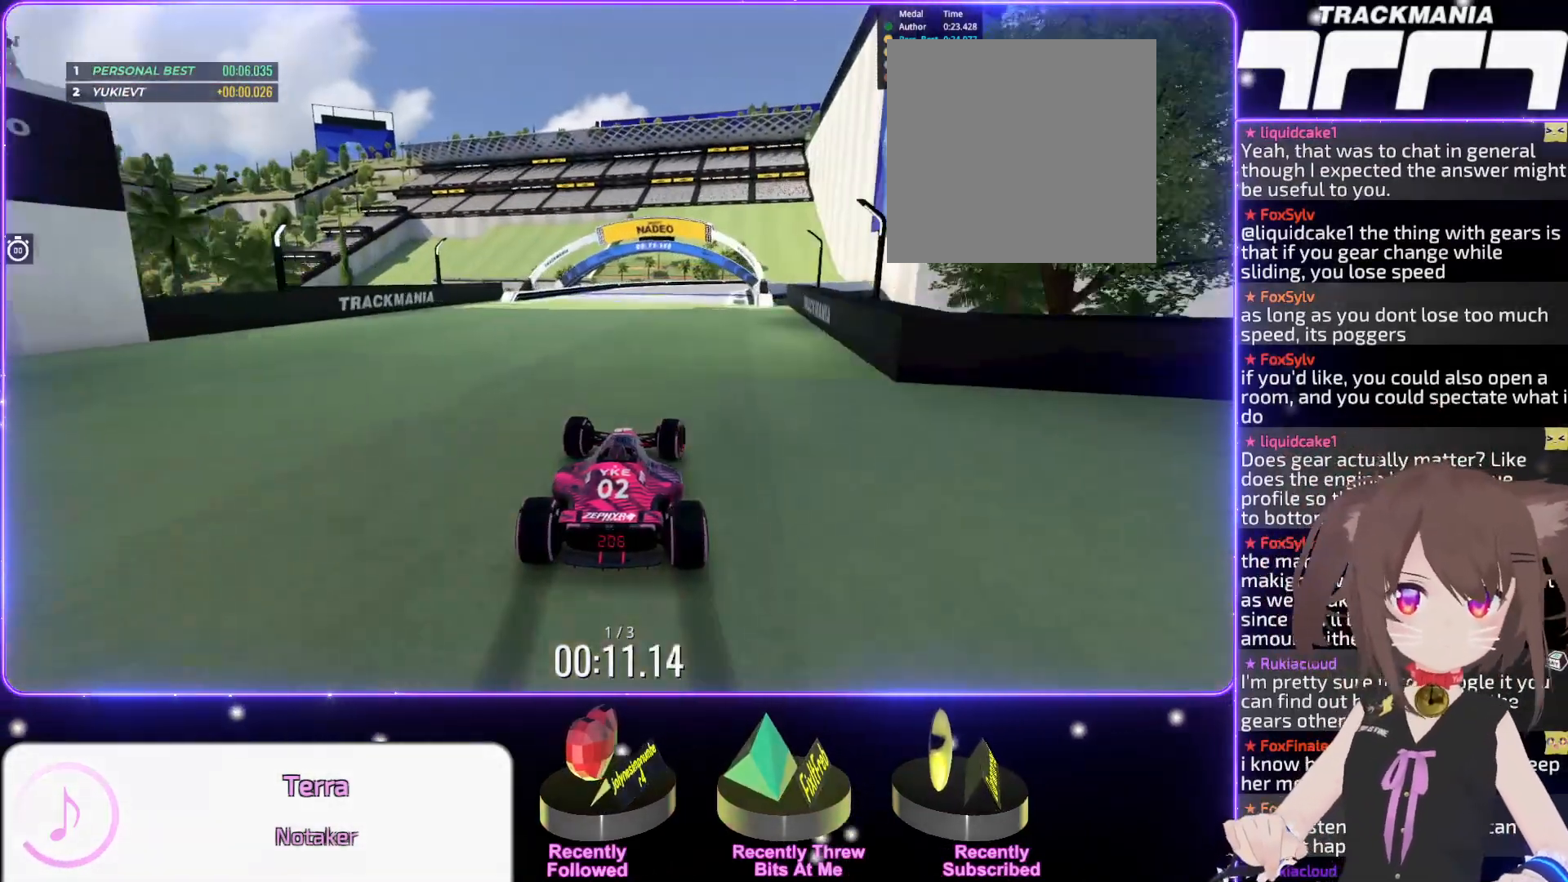
{"keys": ["up"], "events": [[50, "right", "down"], [183, "right", "up"]]}
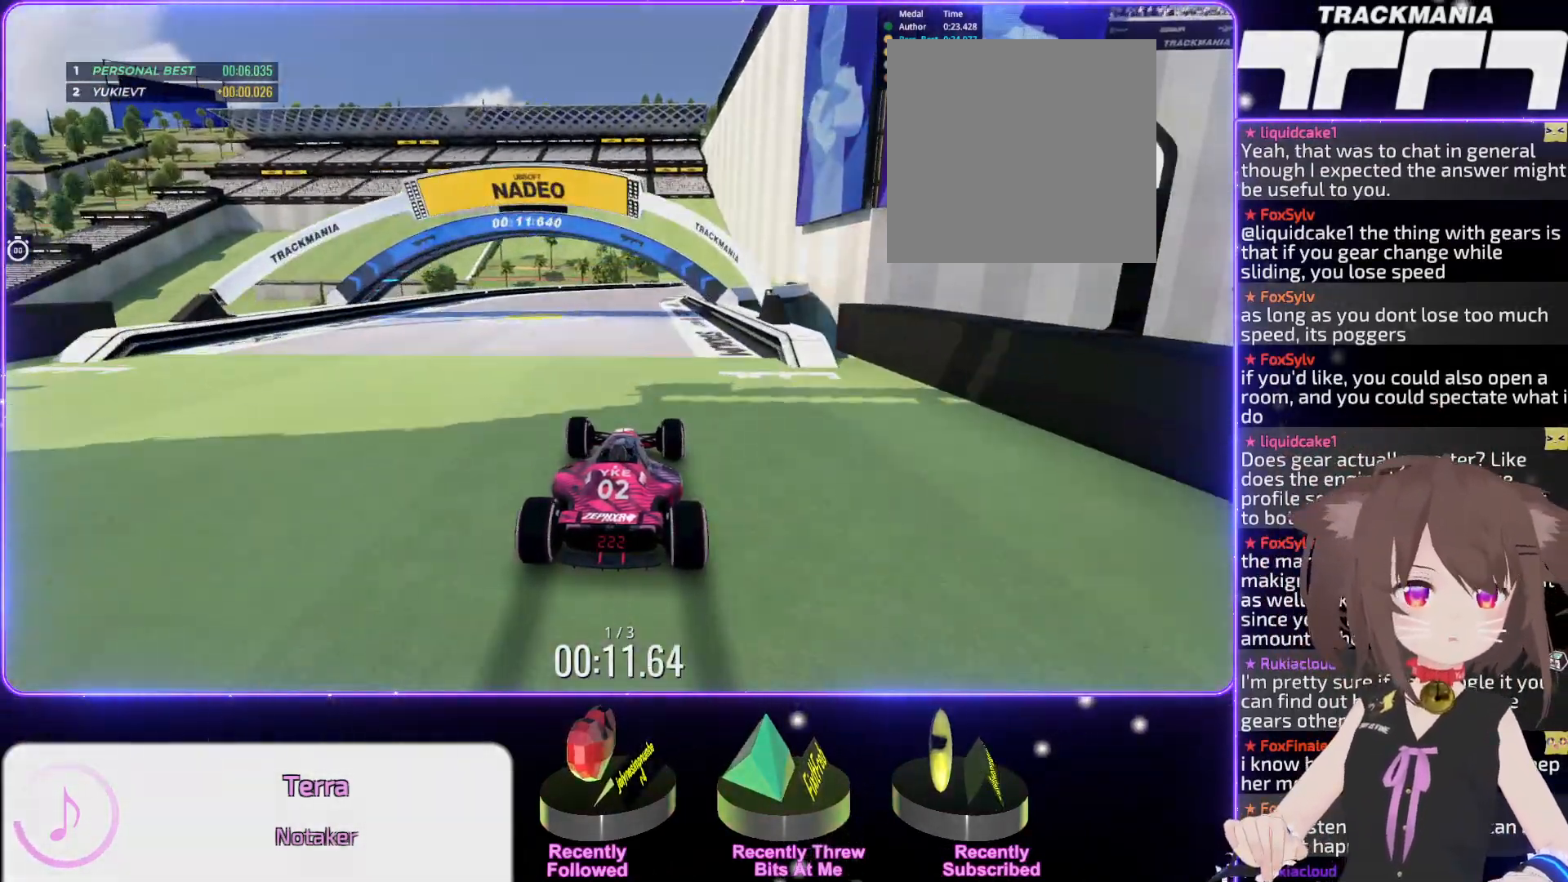
{"keys": [], "events": [[167, "up", "up"]]}